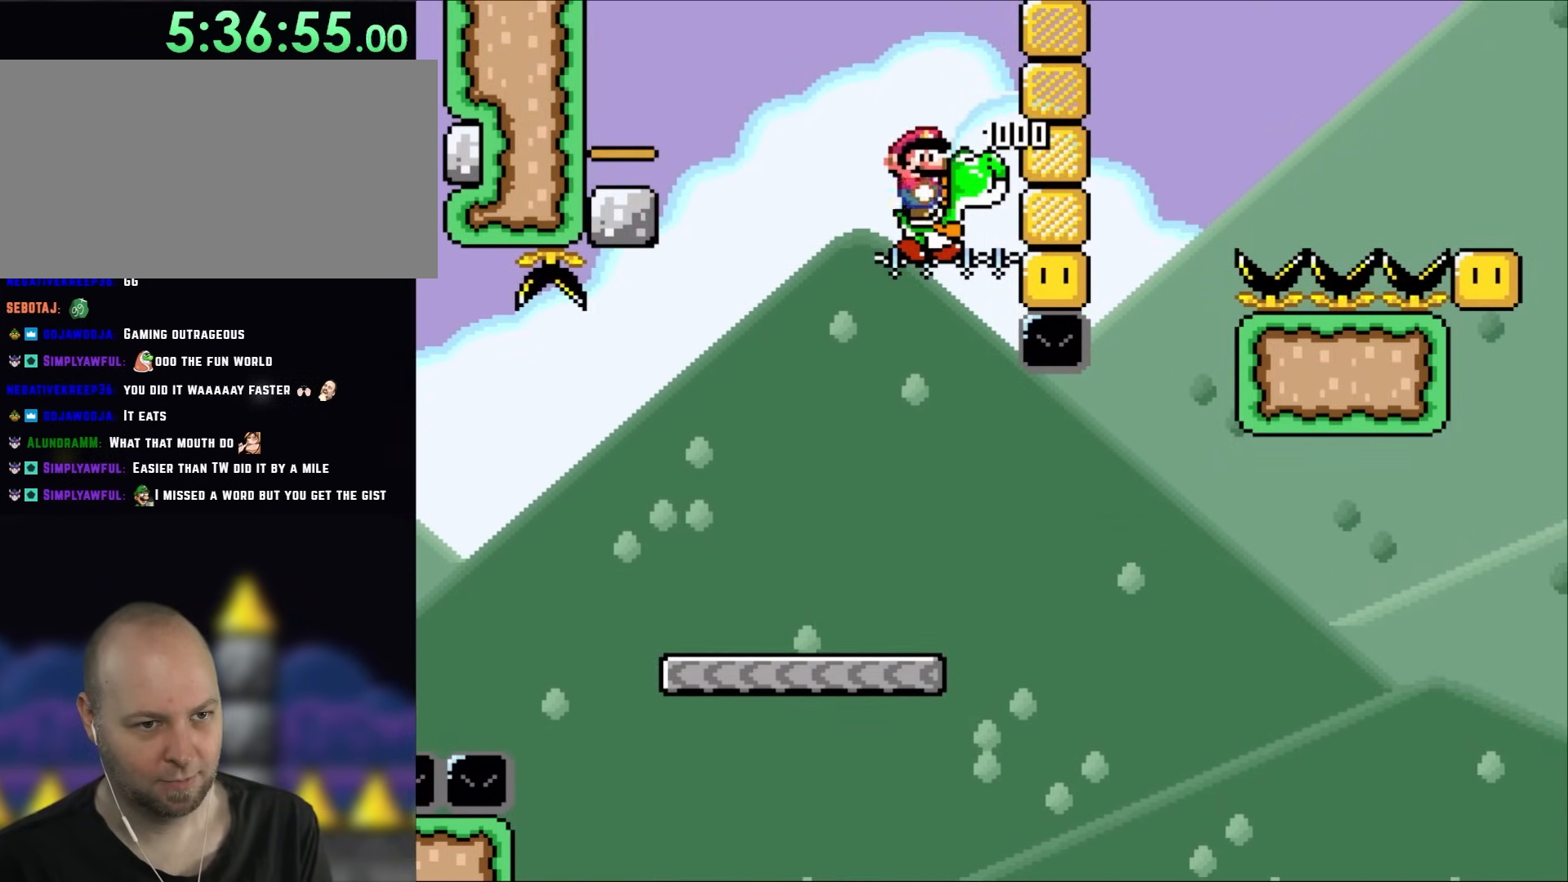
Gameplay with a controller (Nintendo layout); each line is a JSON object with the inputs held at the frame after it (dt_ms = milliseconds from this image to that frame). "events" lists button and stick changes between this image and that frame as [ms after this image, input, new state], when the widget could be followed in between. Not read: A L3 R3 X.
{"dt_ms": 500, "buttons": ["B", "Y", "DPAD_RIGHT"], "events": [[283, "DPAD_LEFT", "down"], [283, "DPAD_RIGHT", "up"], [383, "DPAD_LEFT", "up"], [417, "DPAD_RIGHT", "down"]]}
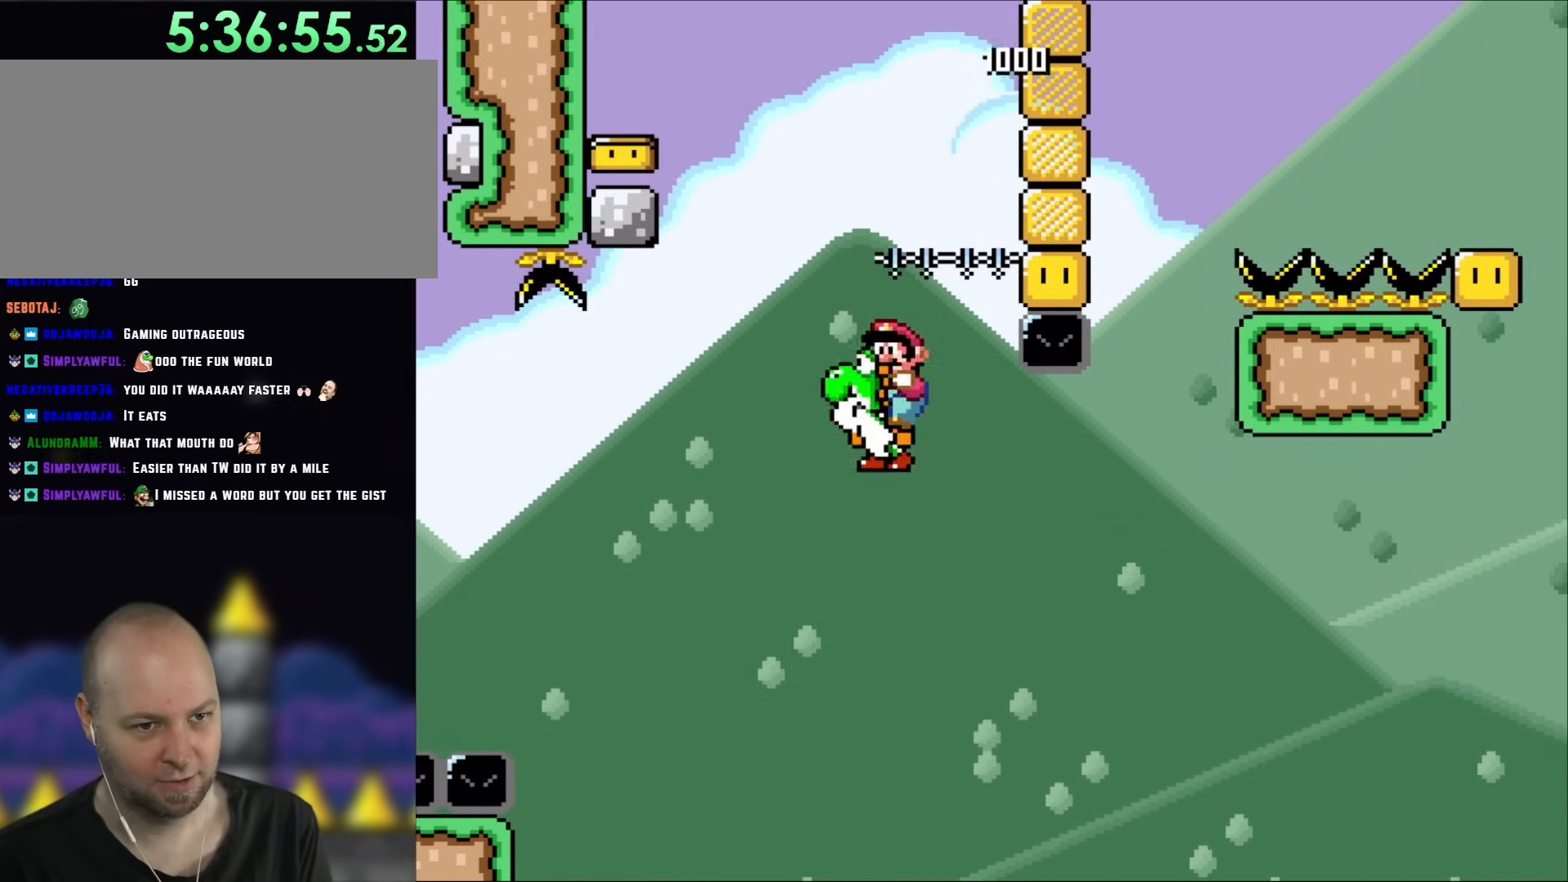
{"dt_ms": 500, "buttons": ["B", "Y", "DPAD_RIGHT"], "events": []}
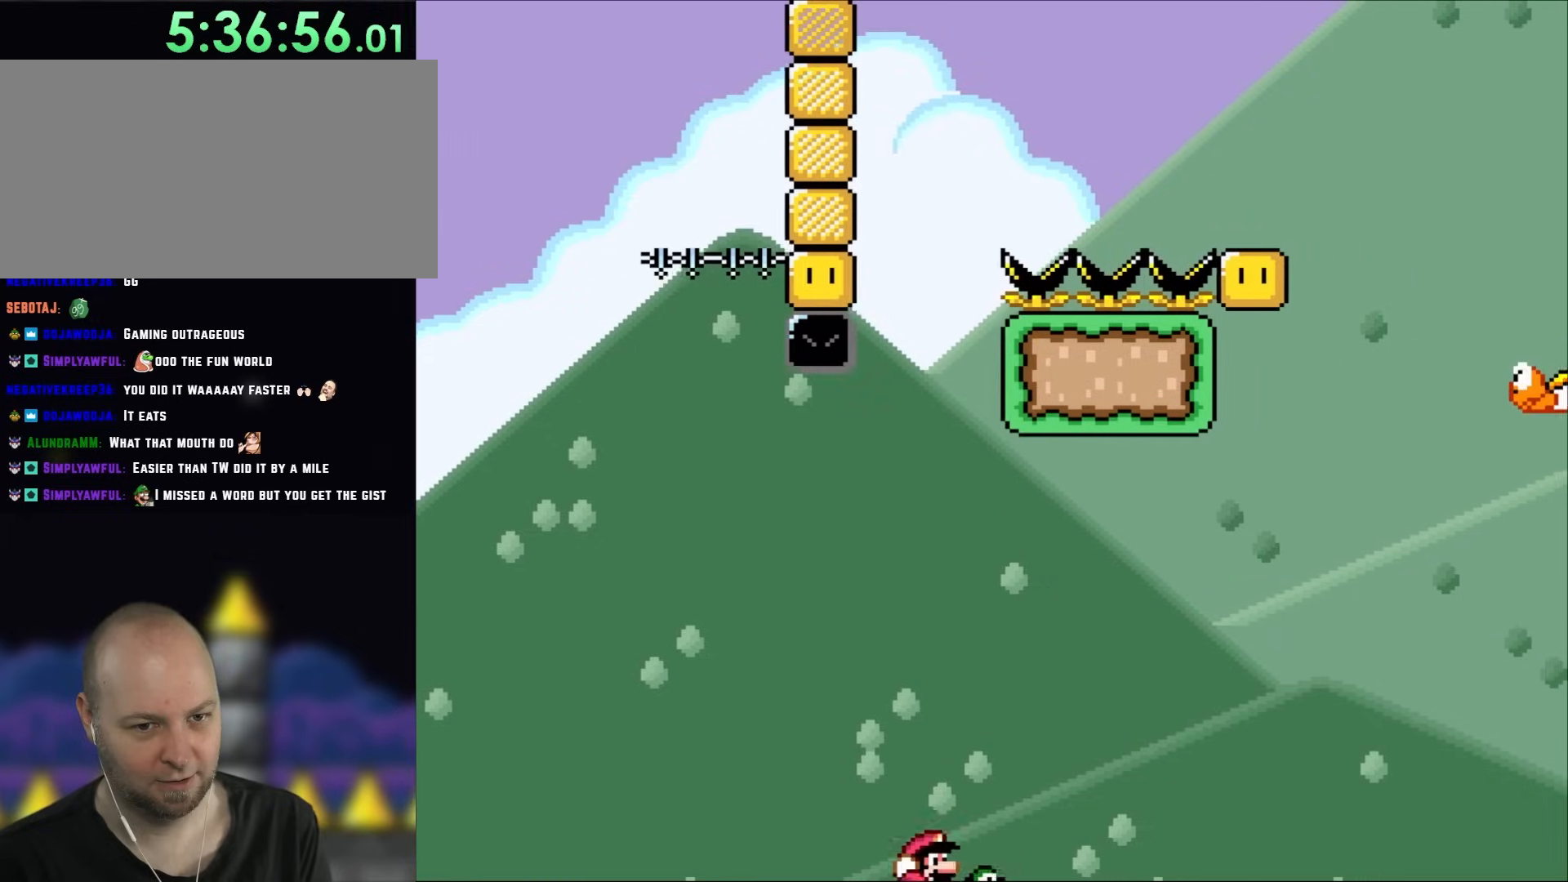
{"dt_ms": 500, "buttons": ["B", "DPAD_RIGHT"], "events": [[150, "Y", "up"]]}
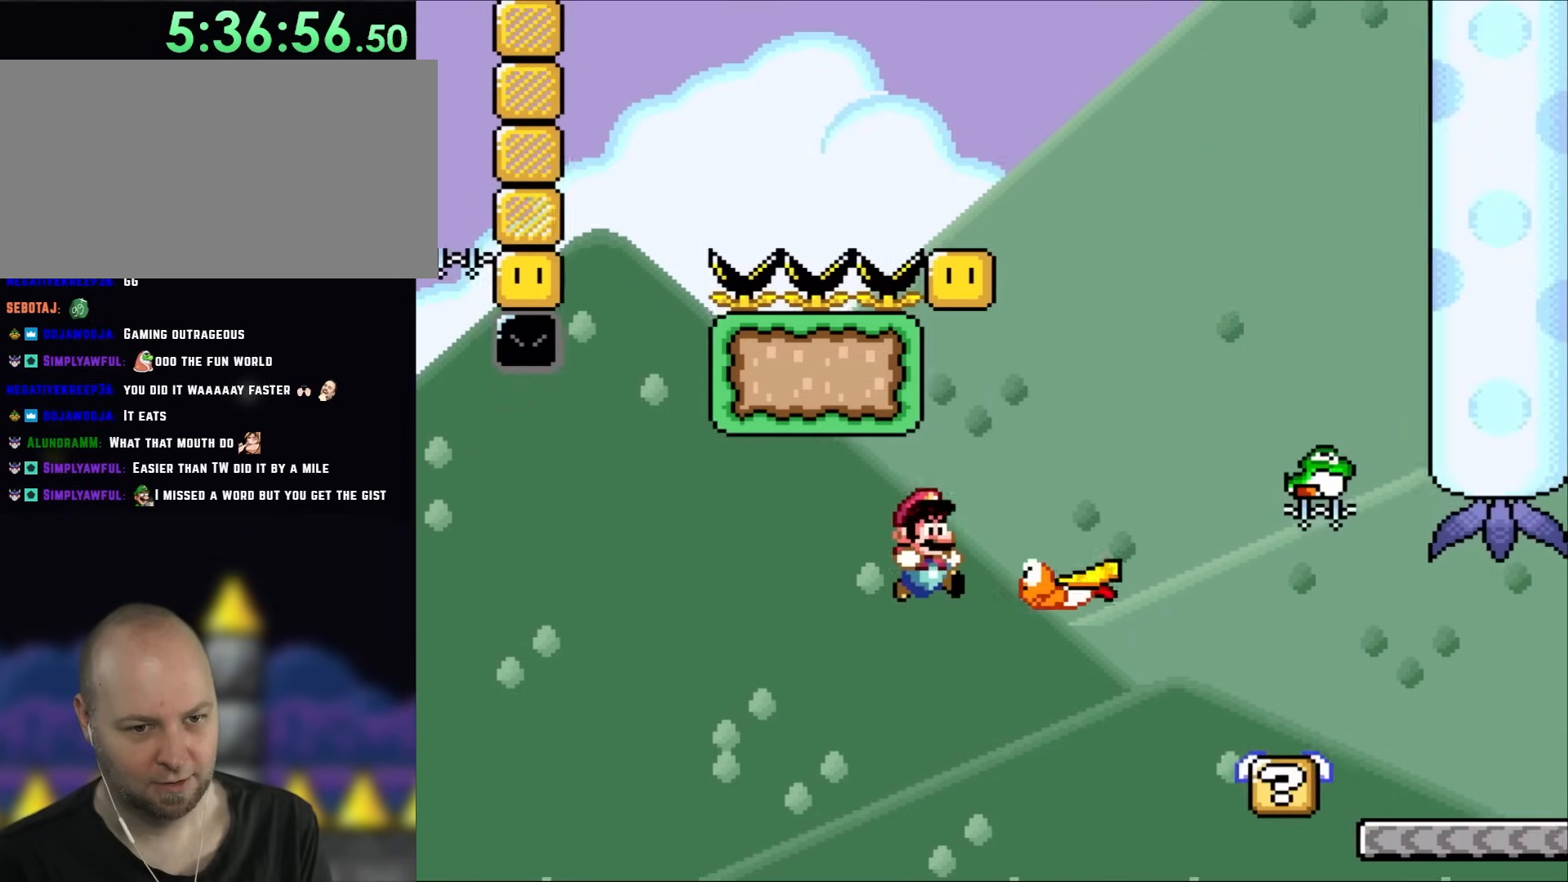
{"dt_ms": 500, "buttons": ["B", "DPAD_RIGHT"], "events": [[83, "B", "up"], [150, "DPAD_RIGHT", "up"], [150, "DPAD_UP", "down"], [183, "DPAD_LEFT", "down"], [183, "DPAD_UP", "up"], [217, "B", "down"], [250, "DPAD_UP", "down"], [267, "DPAD_LEFT", "up"], [267, "DPAD_UP", "up"], [317, "DPAD_RIGHT", "down"]]}
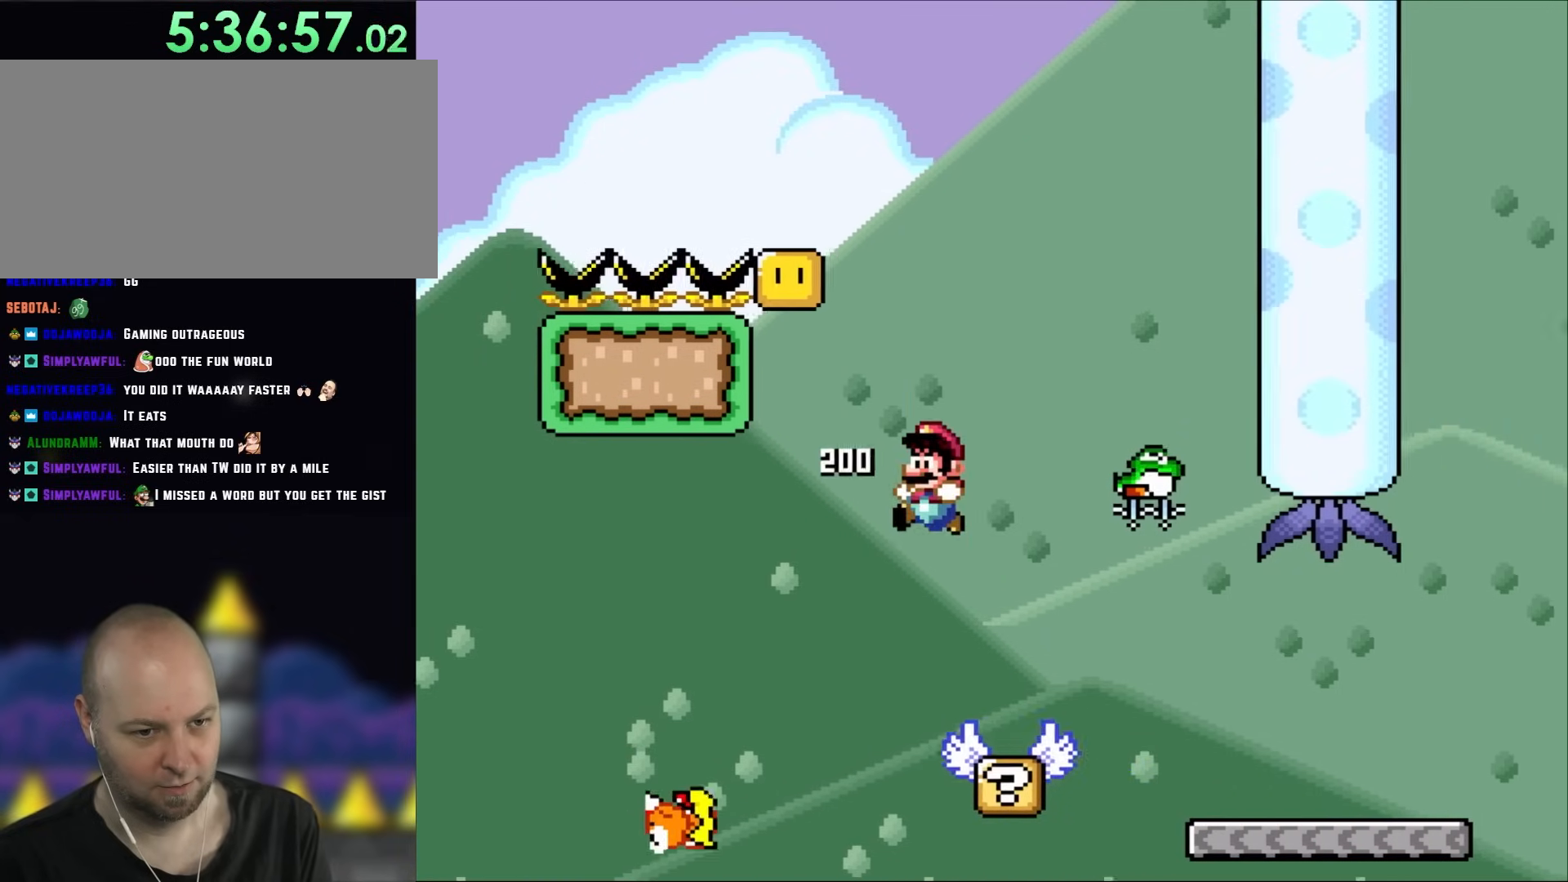
{"dt_ms": 500, "buttons": ["B", "Y", "DPAD_RIGHT"], "events": [[83, "DPAD_LEFT", "down"], [83, "DPAD_RIGHT", "up"], [133, "B", "up"], [217, "DPAD_LEFT", "up"], [283, "DPAD_RIGHT", "down"], [350, "Y", "down"], [483, "B", "down"]]}
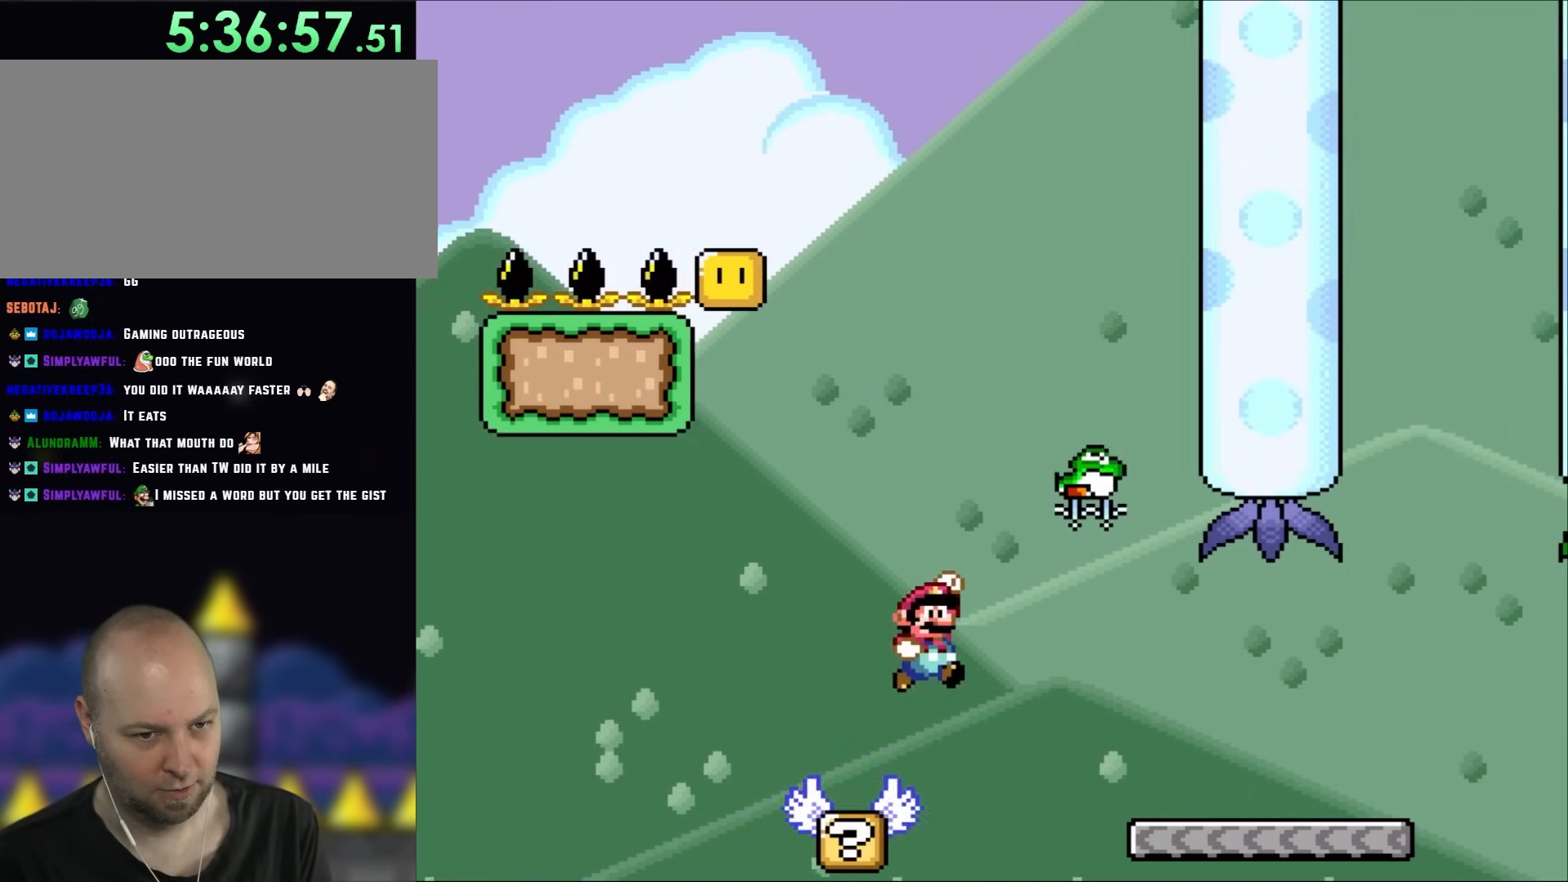
{"dt_ms": 500, "buttons": ["Y", "DPAD_RIGHT"], "events": [[267, "DPAD_LEFT", "down"], [267, "DPAD_RIGHT", "up"], [417, "DPAD_LEFT", "up"], [417, "DPAD_RIGHT", "down"], [467, "B", "up"]]}
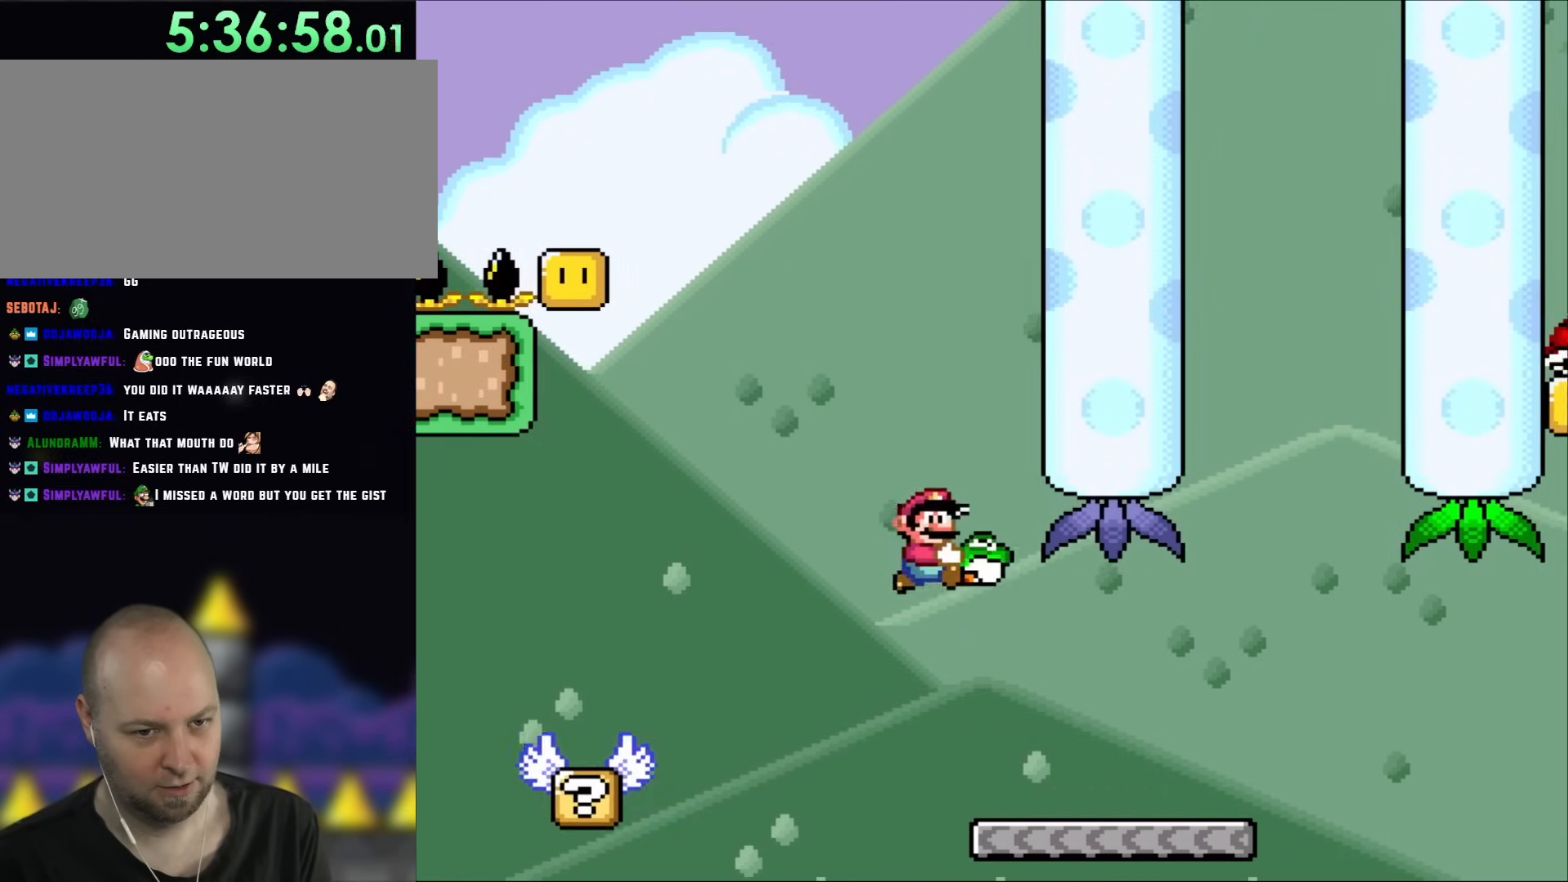
{"dt_ms": 500, "buttons": ["Y", "DPAD_RIGHT"], "events": []}
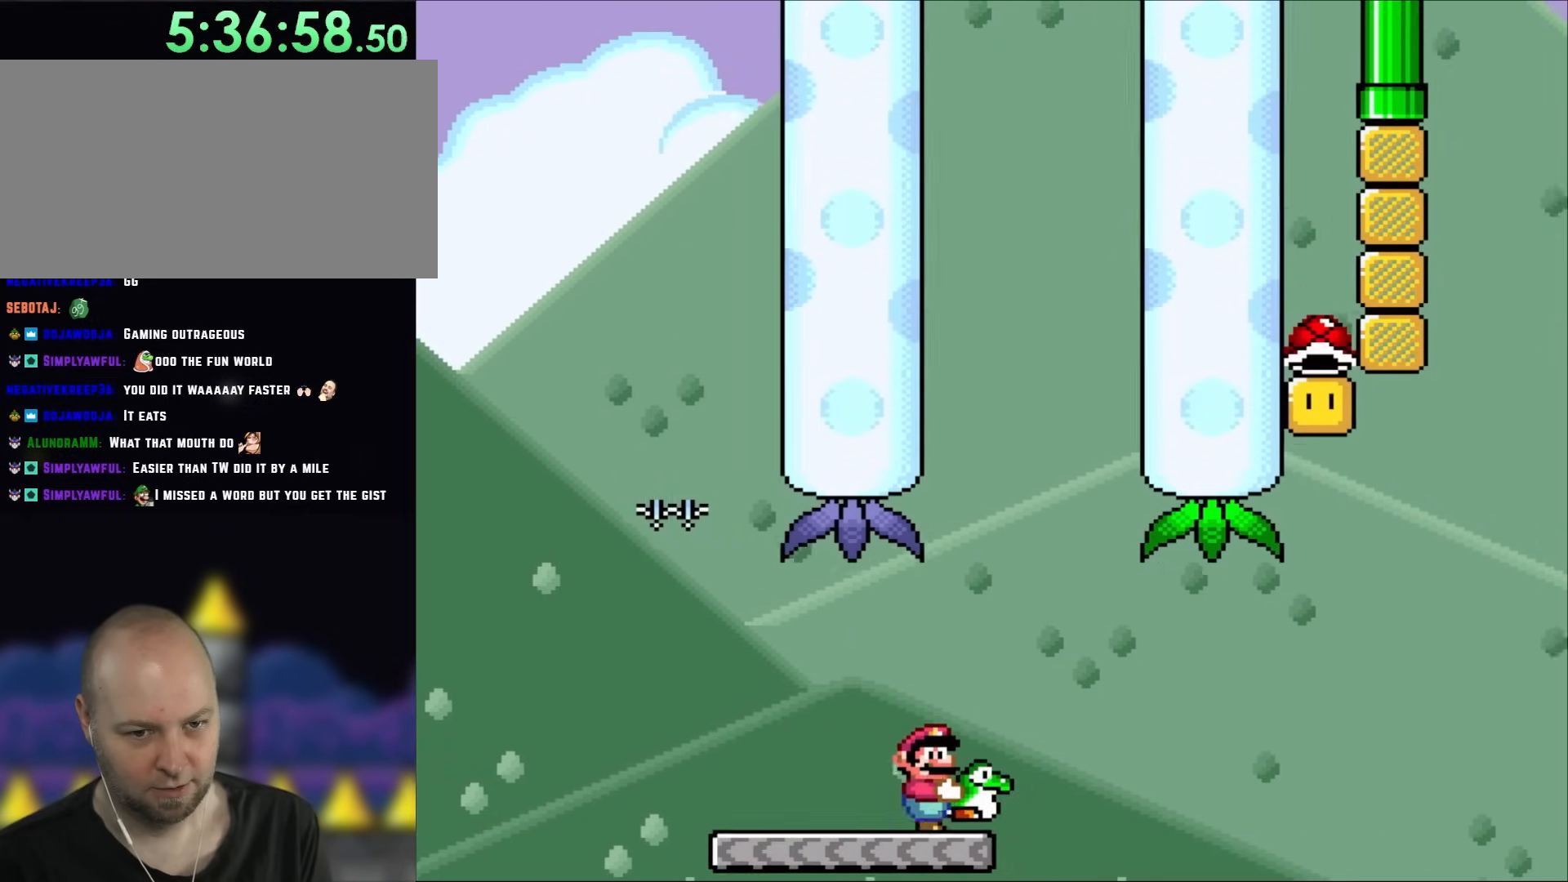
{"dt_ms": 500, "buttons": ["B", "Y", "DPAD_RIGHT"], "events": [[217, "DPAD_DOWN", "down"], [250, "B", "down"], [350, "B", "up"], [450, "B", "down"], [450, "DPAD_DOWN", "up"]]}
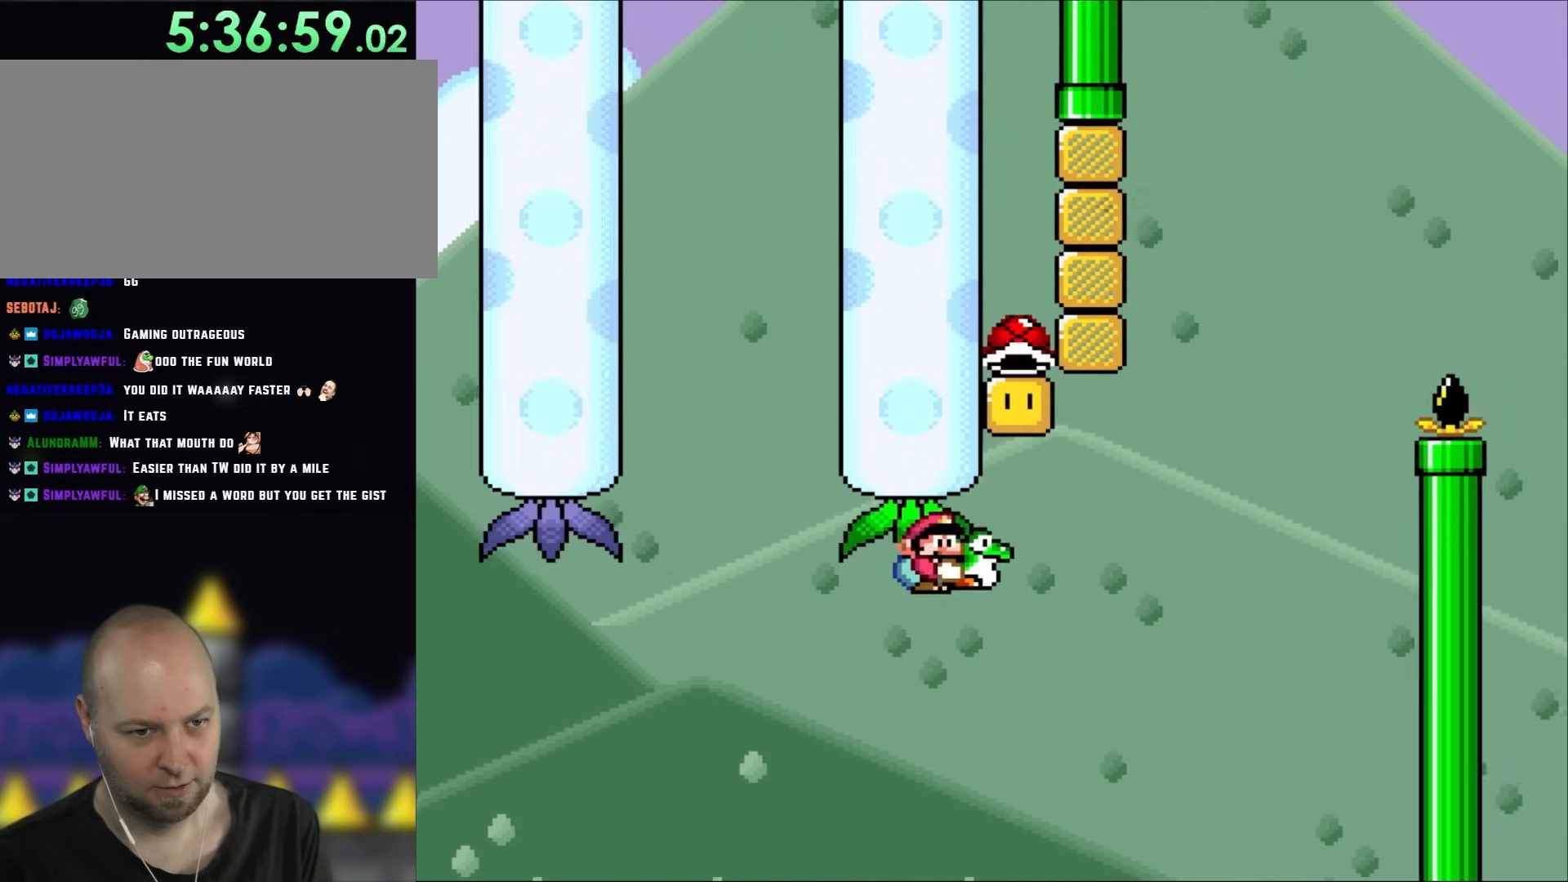
{"dt_ms": 500, "buttons": ["B", "Y", "DPAD_RIGHT"], "events": [[117, "DPAD_UP", "down"], [183, "Y", "up"], [217, "DPAD_RIGHT", "up"], [267, "Y", "down"], [417, "DPAD_RIGHT", "down"], [483, "DPAD_UP", "up"]]}
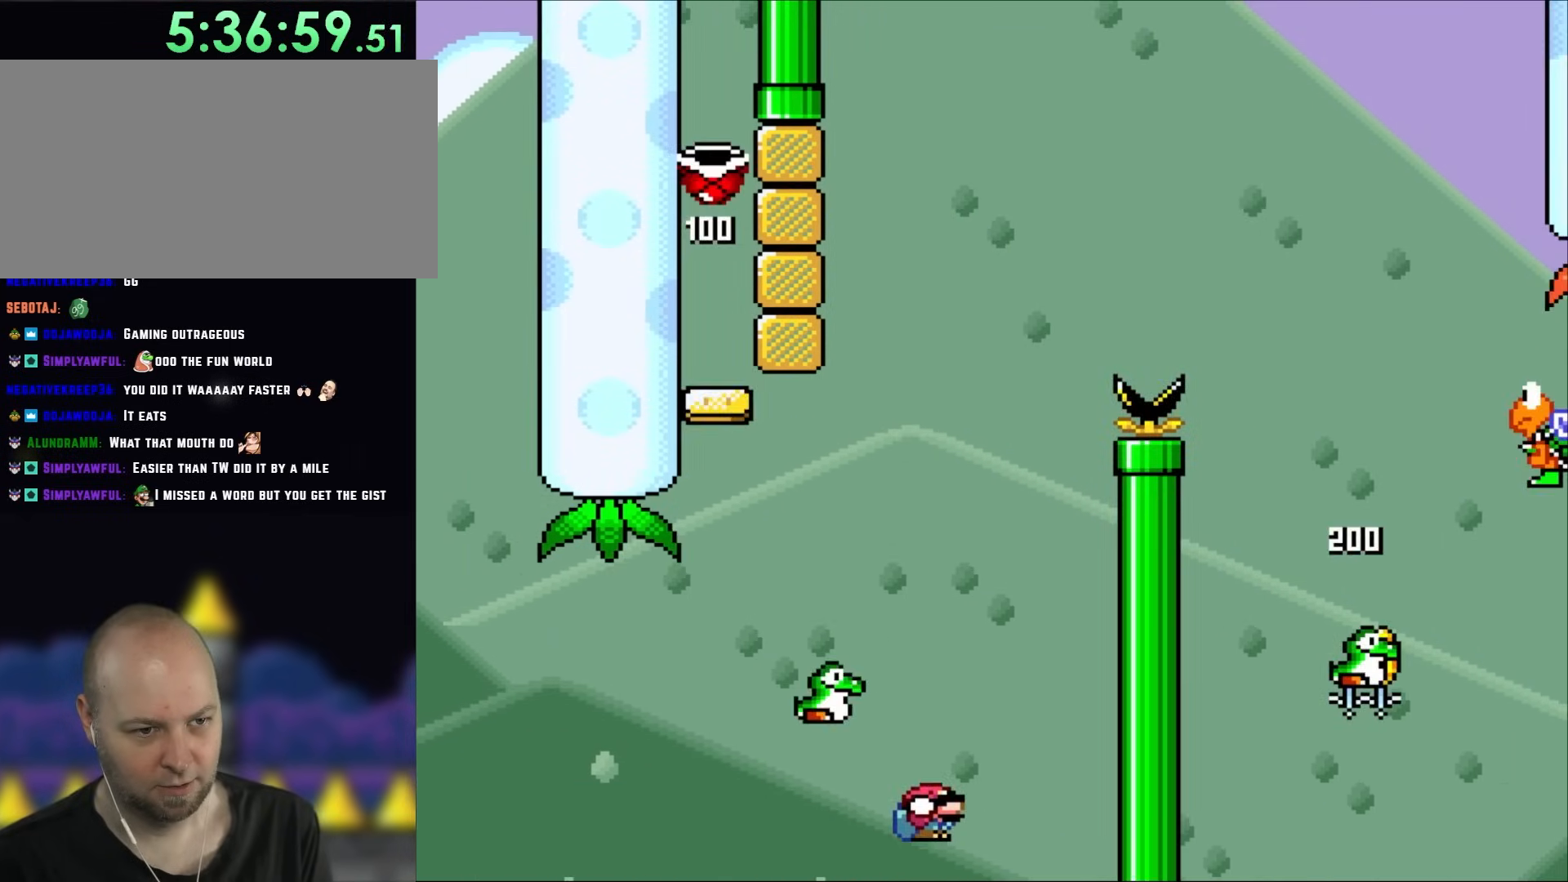
{"dt_ms": 500, "buttons": [], "events": [[83, "DPAD_RIGHT", "up"], [183, "B", "up"], [417, "Y", "up"]]}
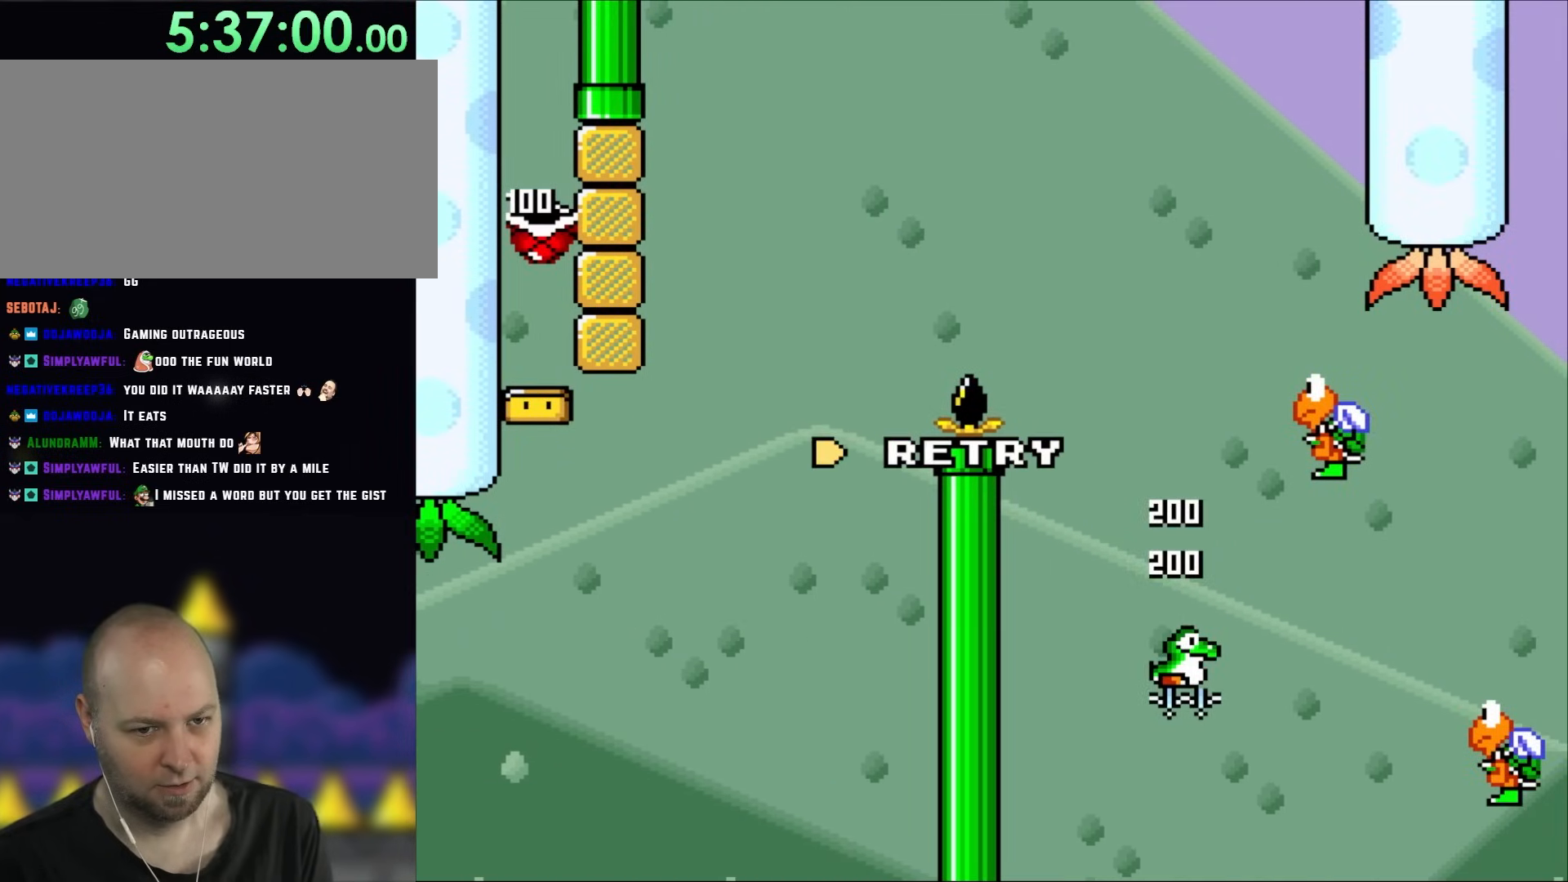
{"dt_ms": 500, "buttons": [], "events": []}
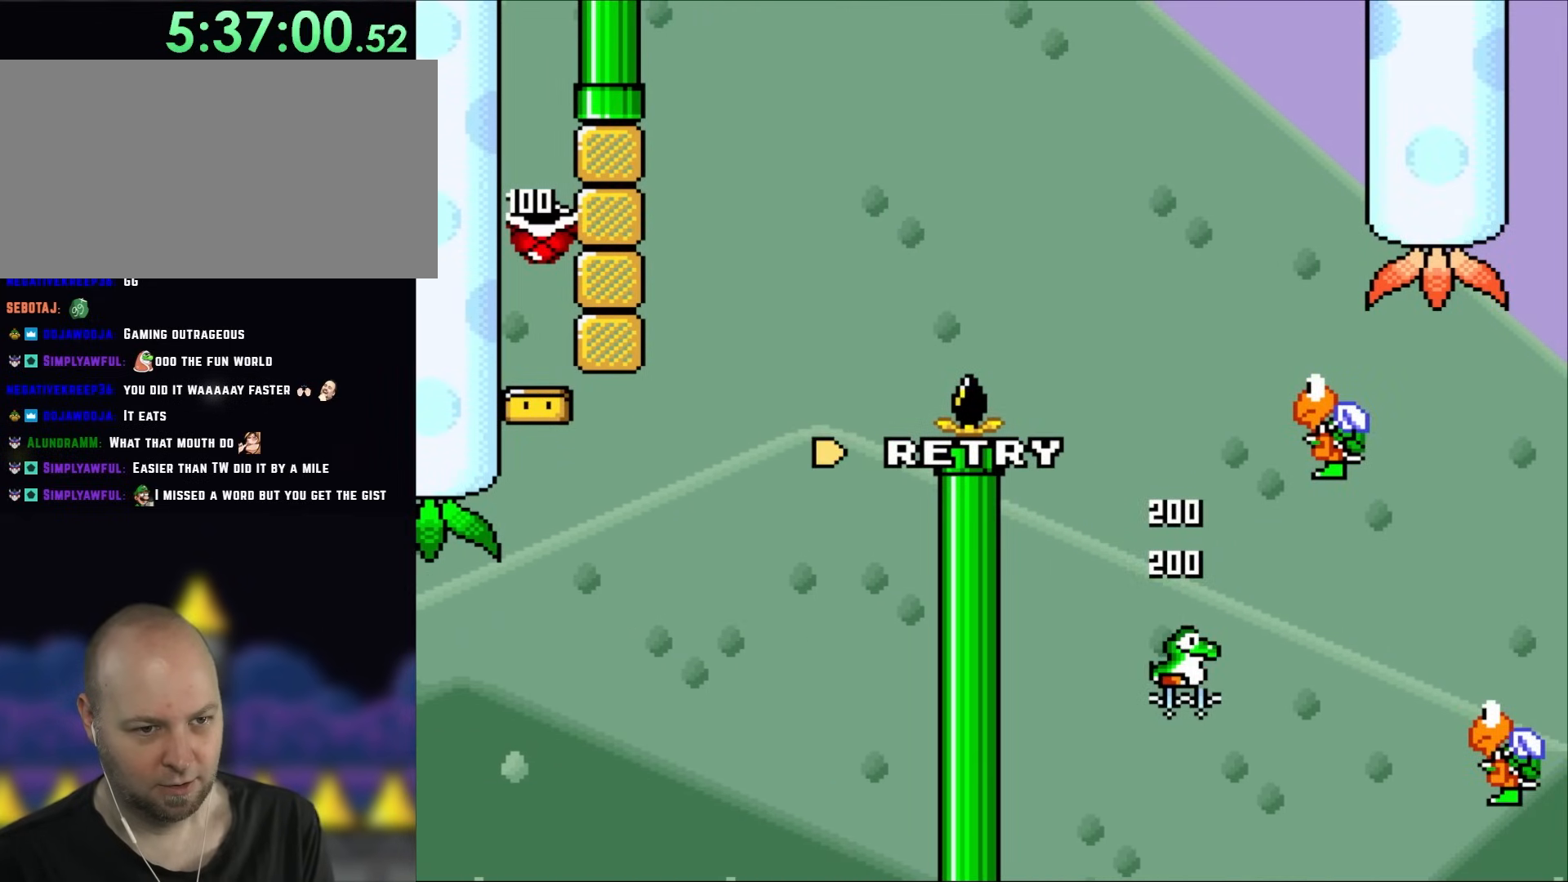
{"dt_ms": 1000, "buttons": ["Y"]}
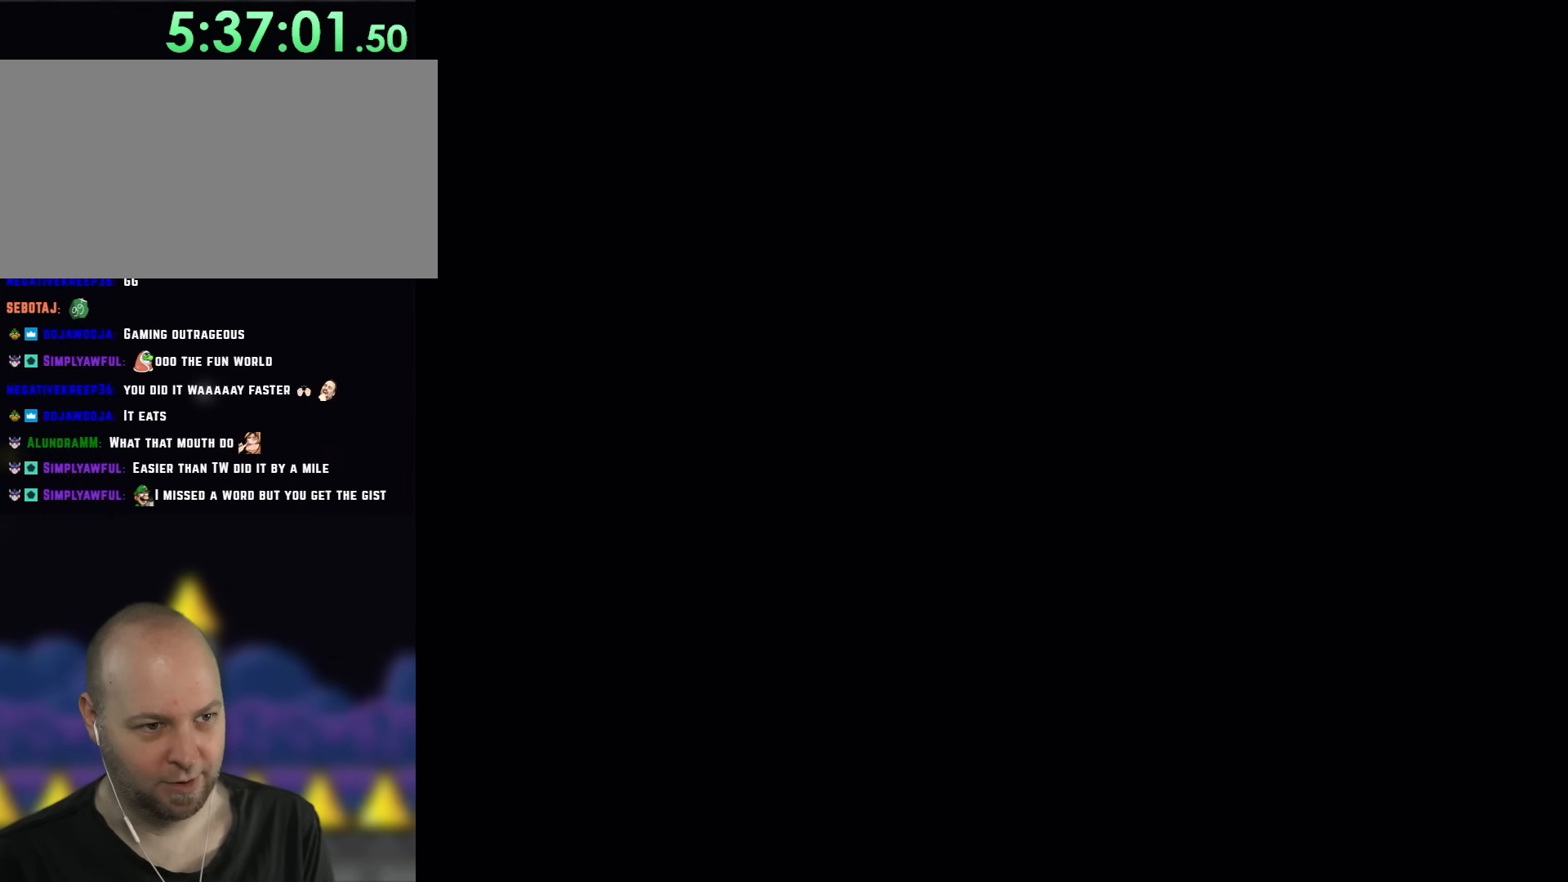
{"dt_ms": 500, "buttons": ["Y", "DPAD_RIGHT"], "events": [[333, "DPAD_RIGHT", "down"]]}
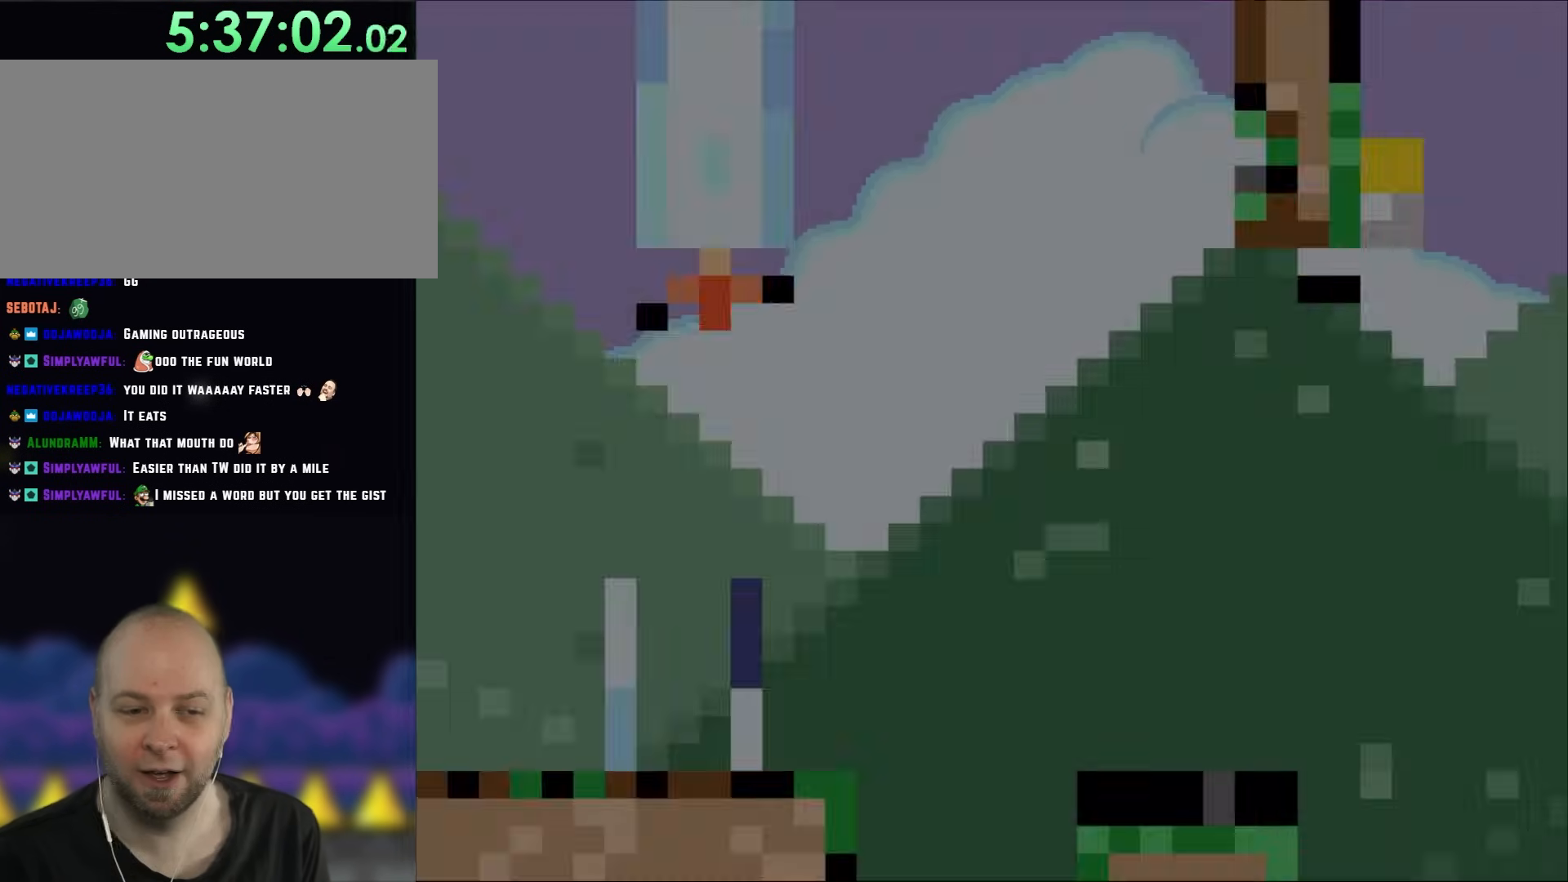
{"dt_ms": 500, "buttons": ["Y", "DPAD_RIGHT"], "events": []}
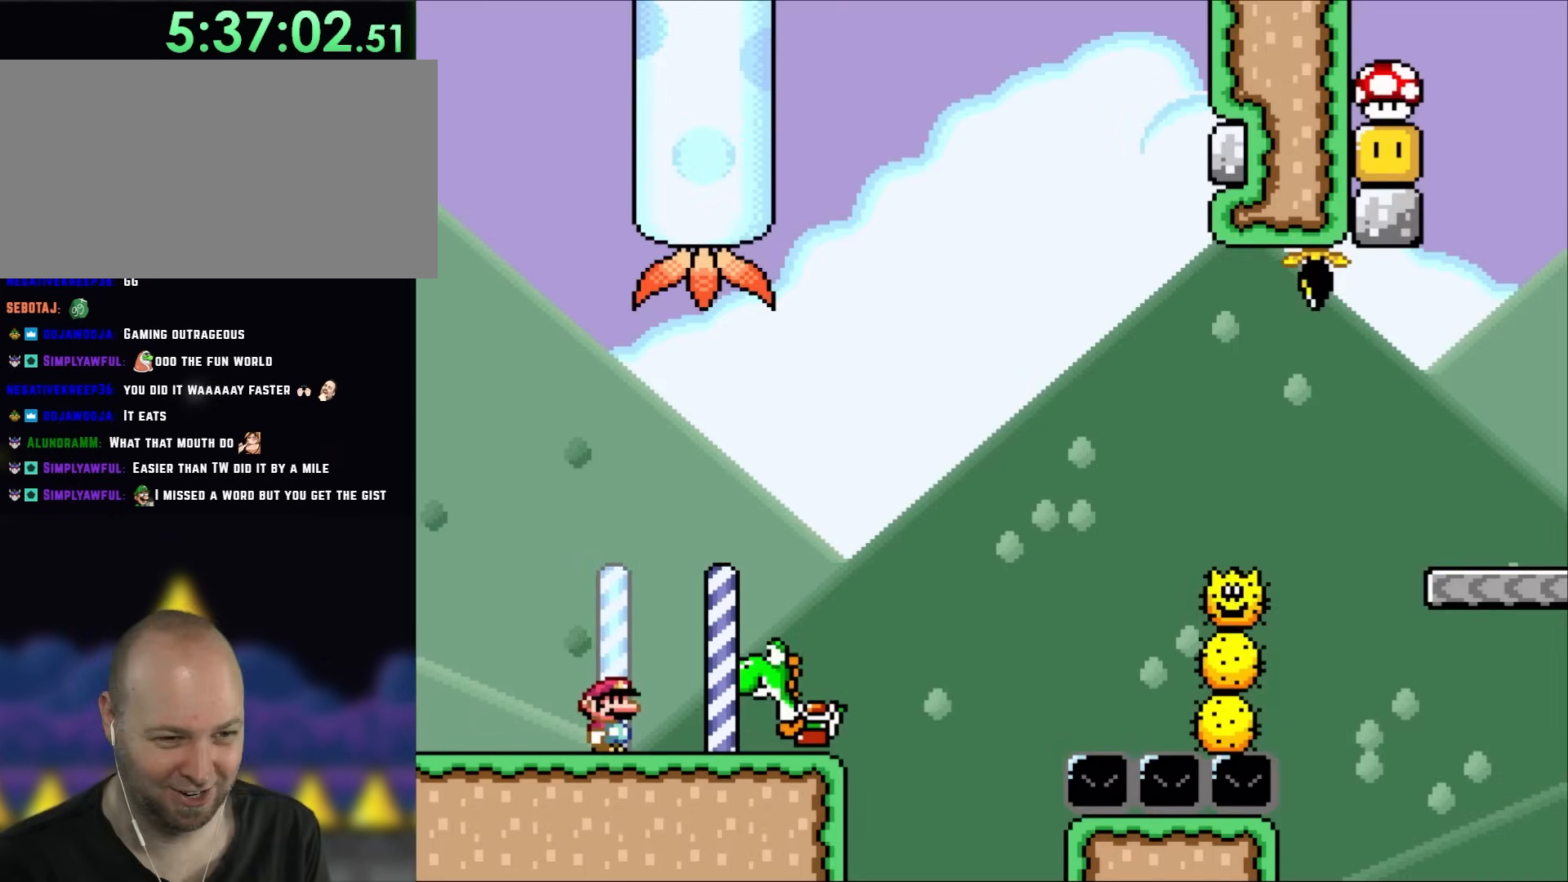
{"dt_ms": 500, "buttons": ["Y", "DPAD_LEFT"], "events": [[183, "B", "down"], [283, "B", "up"], [383, "DPAD_RIGHT", "up"], [383, "DPAD_UP", "down"], [417, "DPAD_LEFT", "down"], [417, "DPAD_UP", "up"]]}
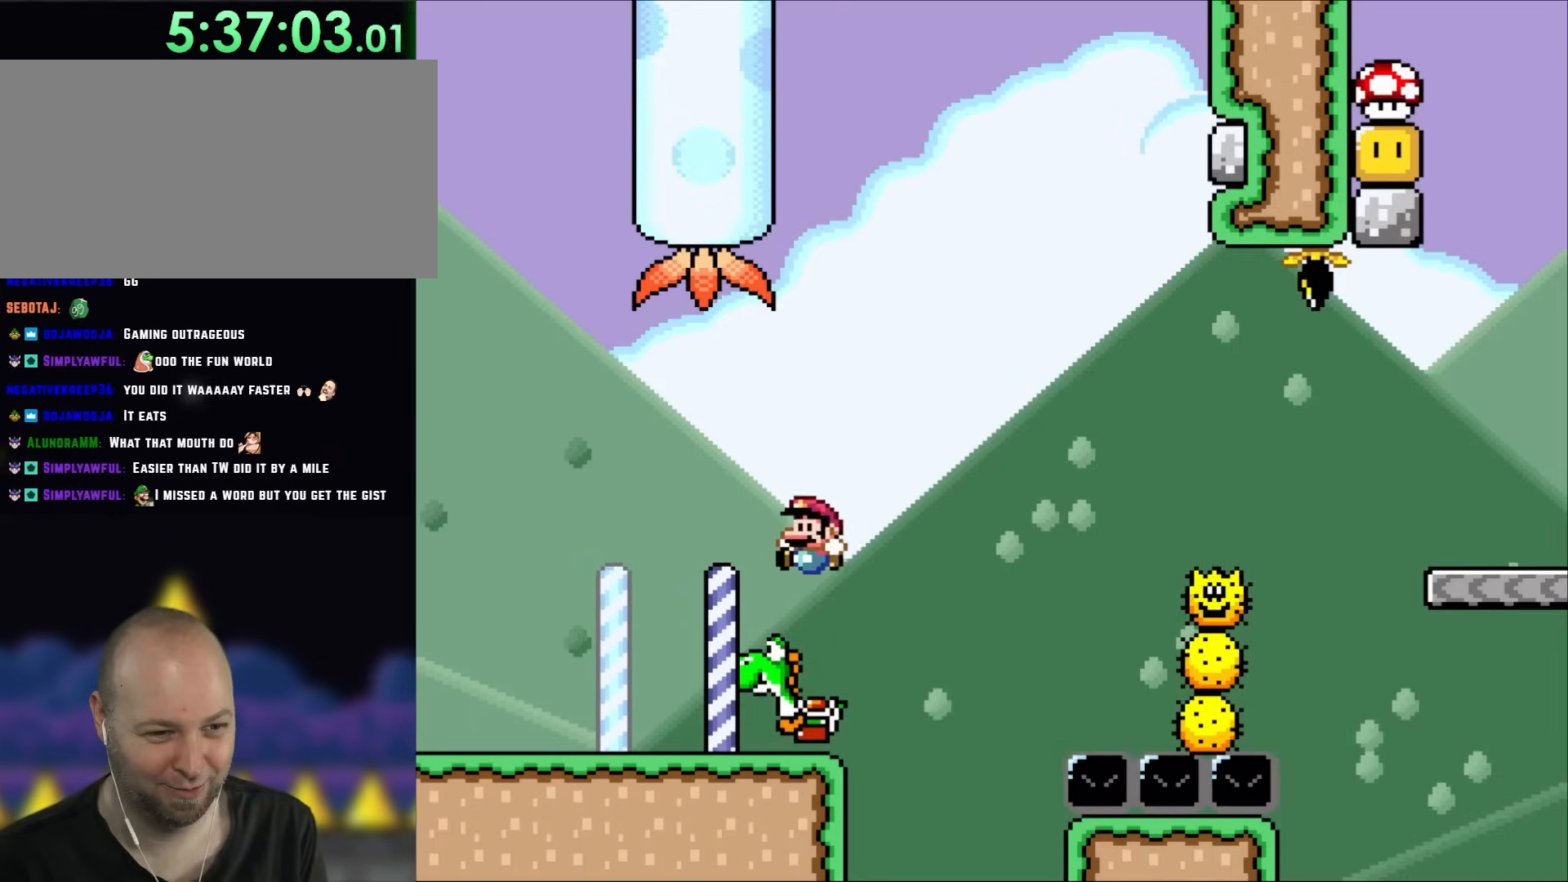
{"dt_ms": 500, "buttons": ["B", "Y", "DPAD_RIGHT"], "events": [[83, "DPAD_LEFT", "up"], [283, "DPAD_RIGHT", "down"], [450, "B", "down"]]}
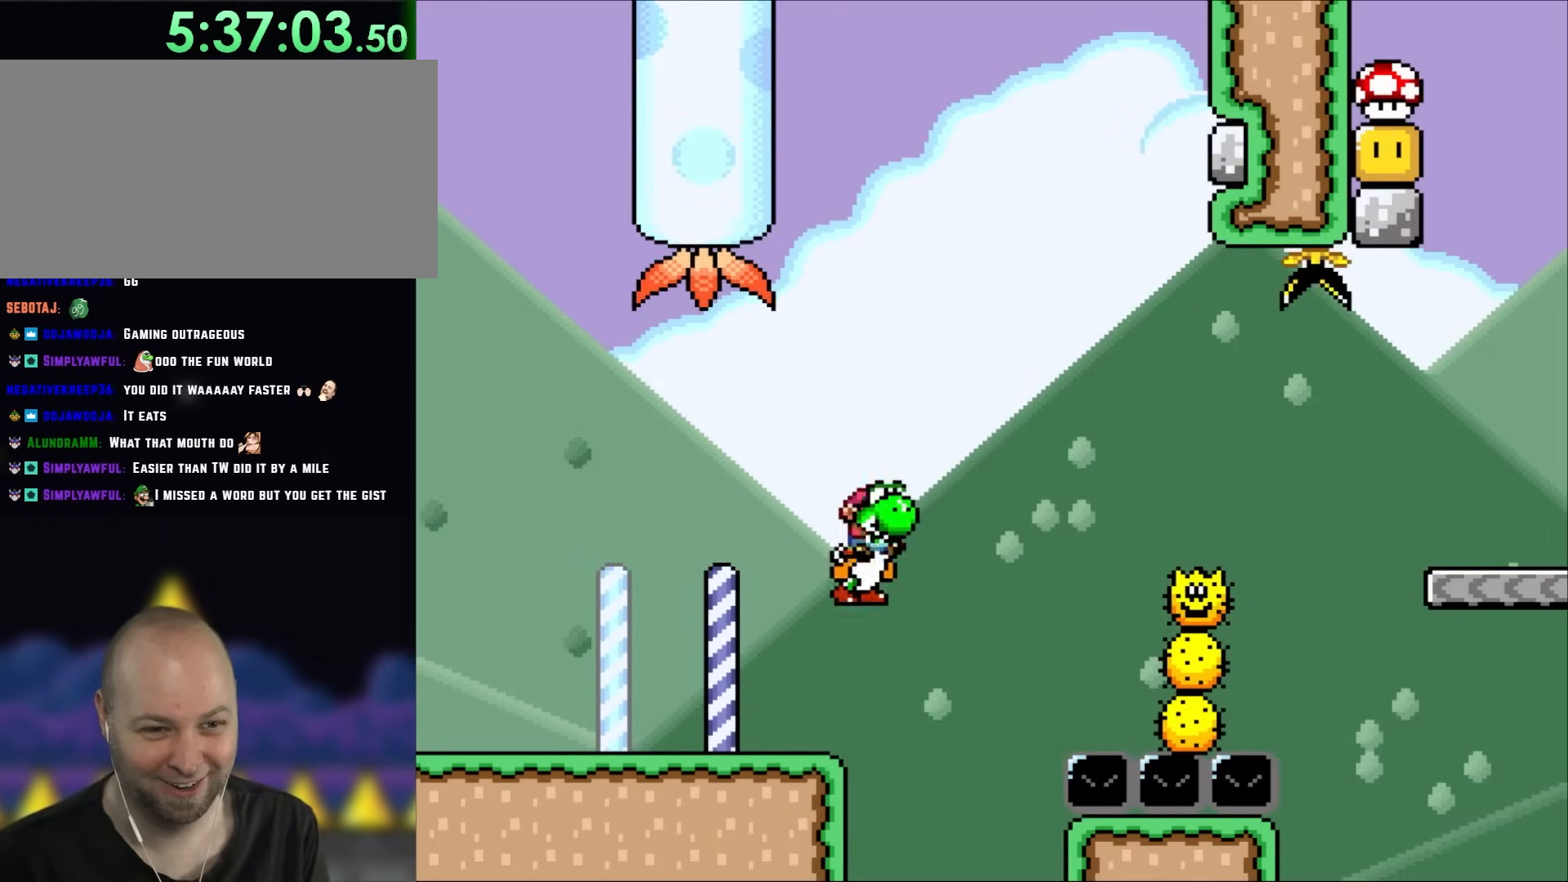
{"dt_ms": 500, "buttons": ["Y", "DPAD_RIGHT"], "events": [[450, "B", "up"]]}
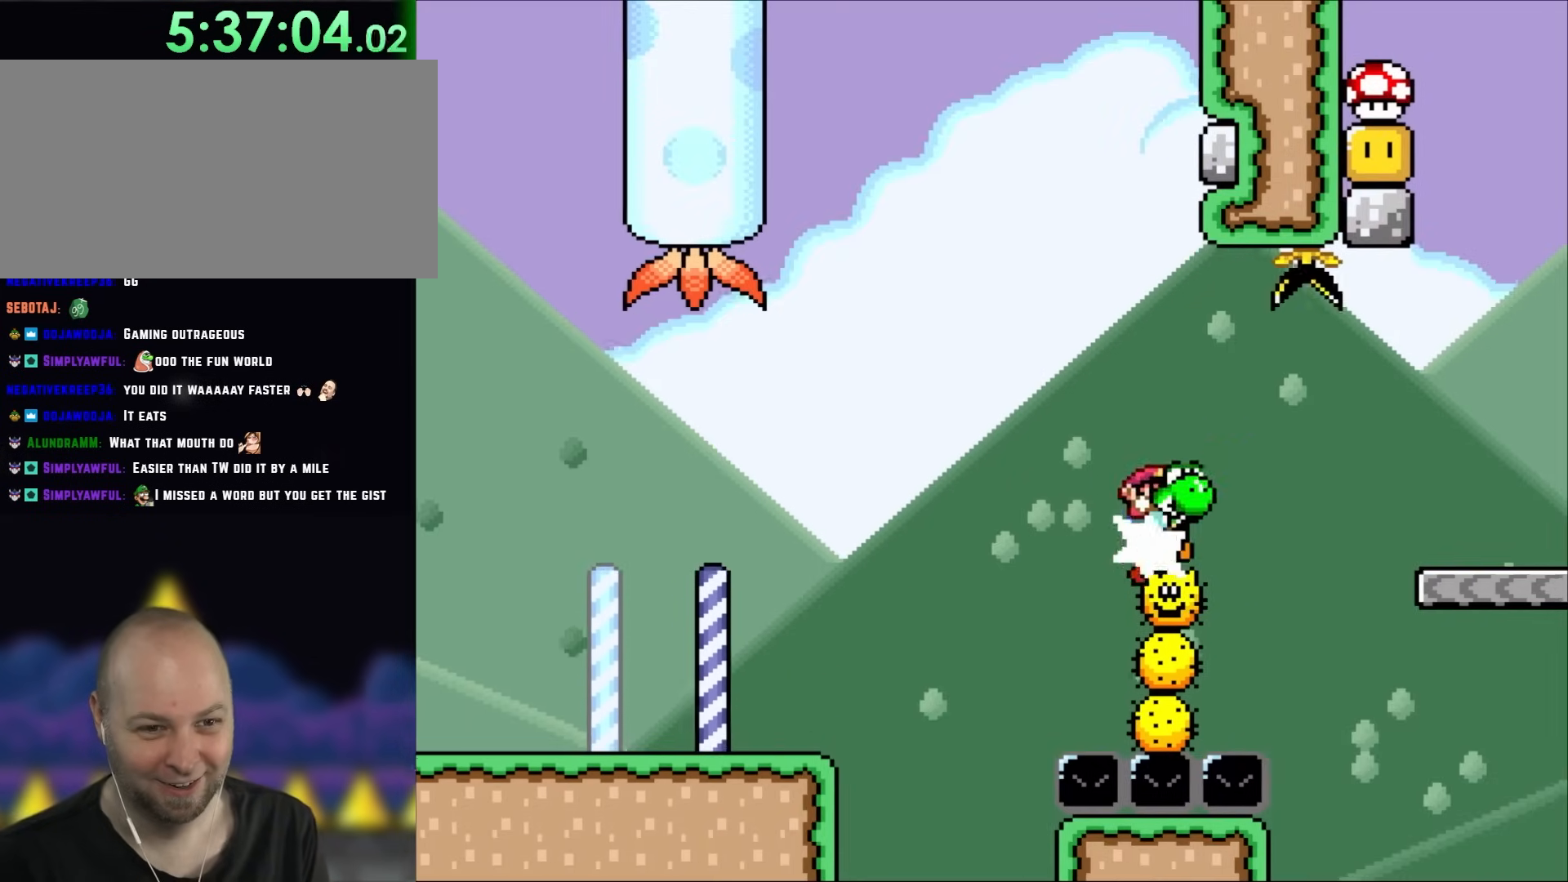
{"dt_ms": 500, "buttons": ["B", "Y", "DPAD_RIGHT"], "events": [[17, "DPAD_RIGHT", "up"], [50, "B", "down"], [50, "DPAD_LEFT", "down"], [300, "DPAD_LEFT", "up"], [383, "DPAD_RIGHT", "down"]]}
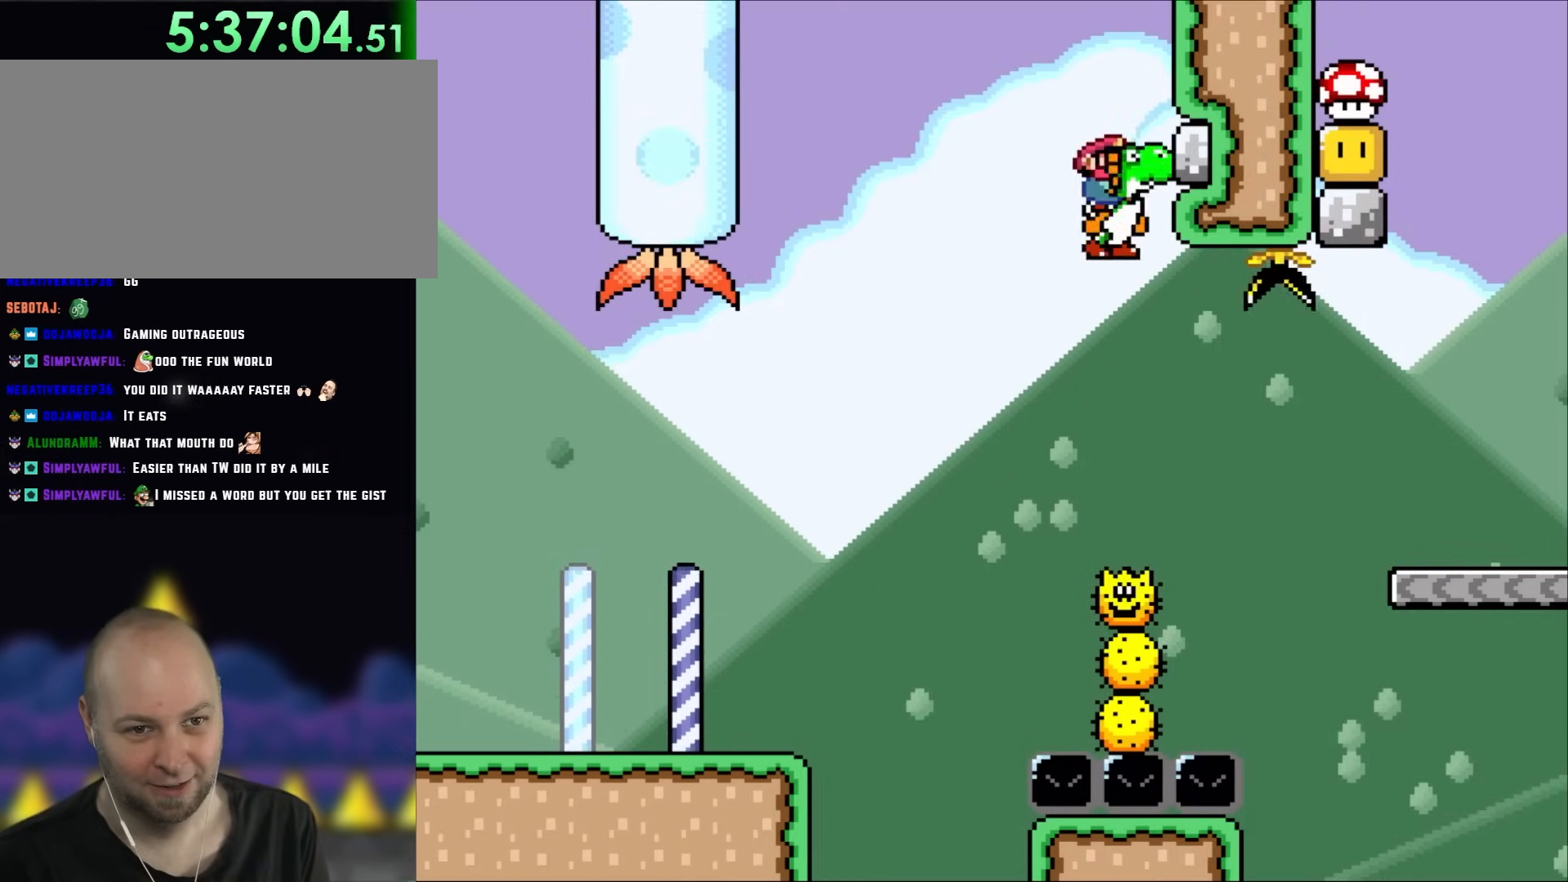
{"dt_ms": 500, "buttons": ["B", "Y", "DPAD_LEFT"], "events": [[183, "DPAD_RIGHT", "up"], [417, "DPAD_LEFT", "down"]]}
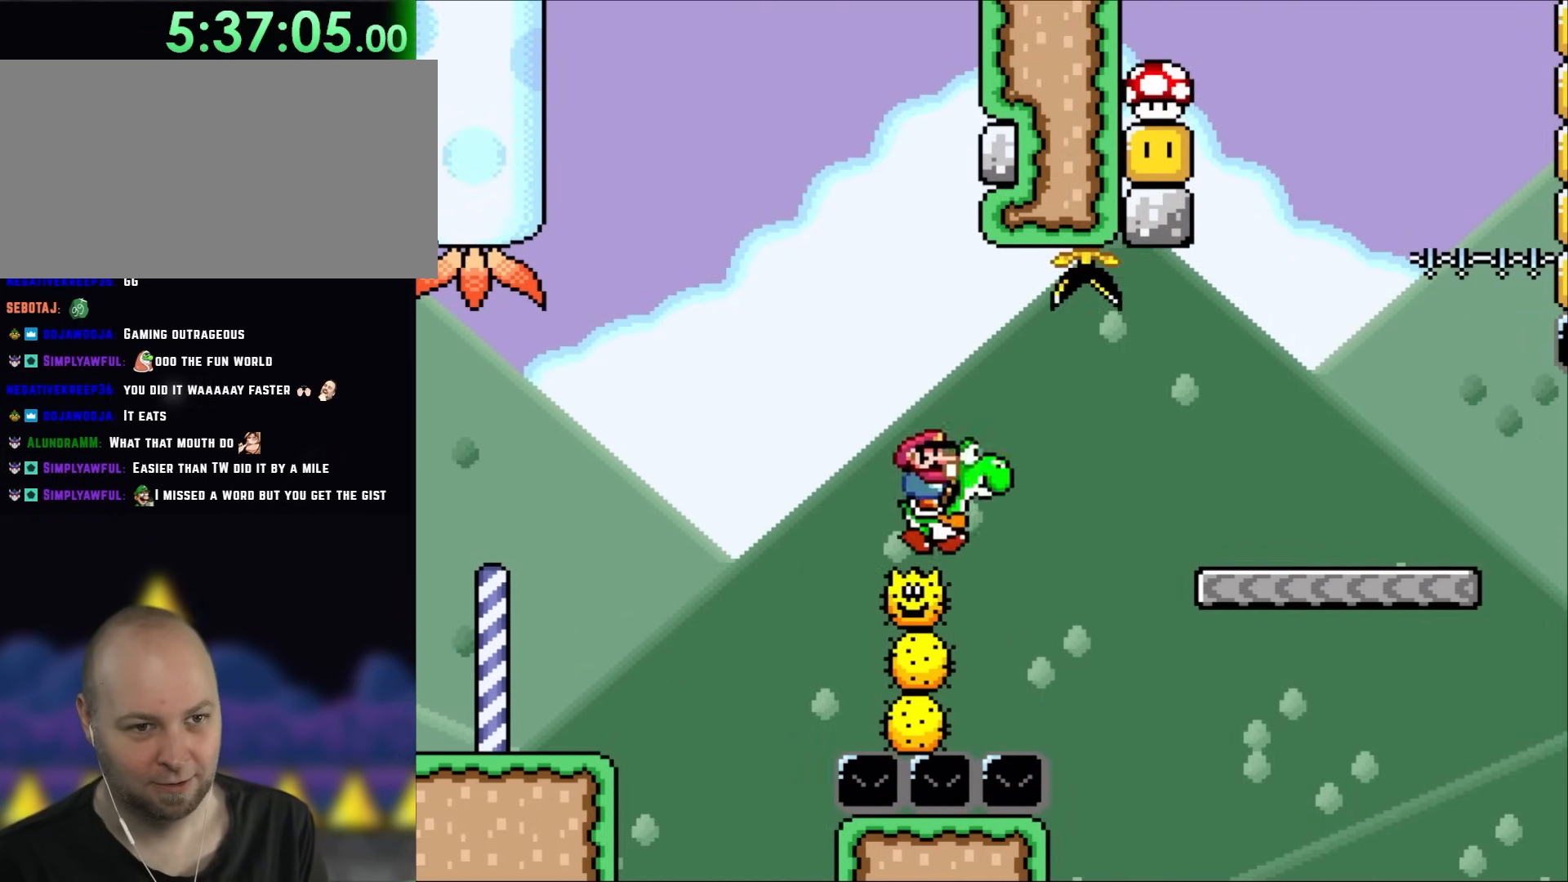
{"dt_ms": 500, "buttons": ["B", "Y", "DPAD_RIGHT"], "events": [[83, "DPAD_LEFT", "up"], [317, "DPAD_RIGHT", "down"]]}
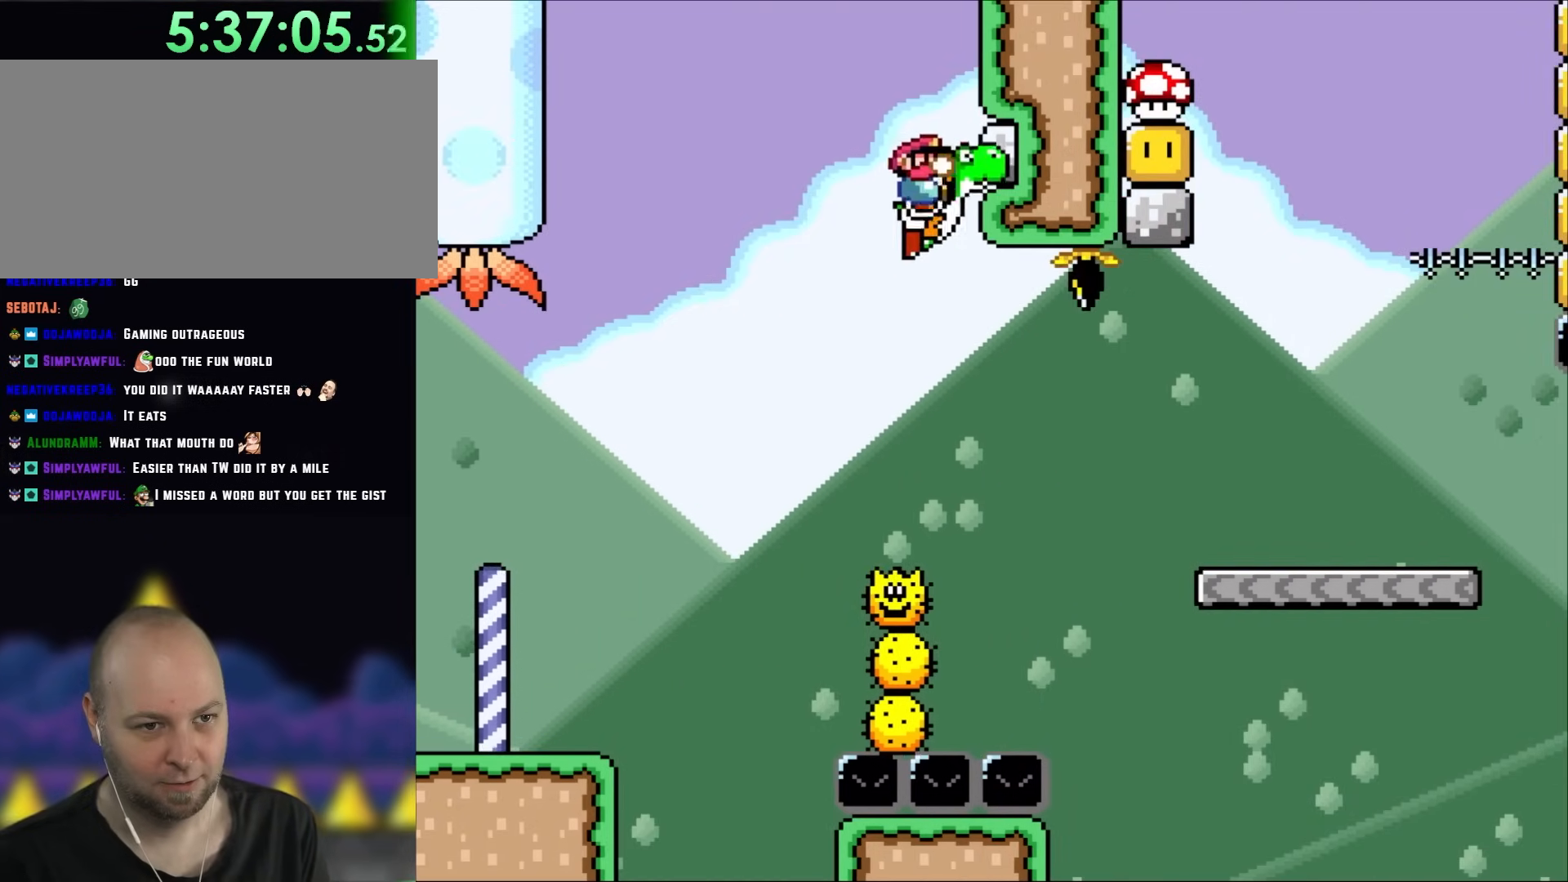
{"dt_ms": 500, "buttons": ["B", "Y"], "events": [[17, "DPAD_RIGHT", "up"], [317, "DPAD_LEFT", "down"], [467, "DPAD_LEFT", "up"]]}
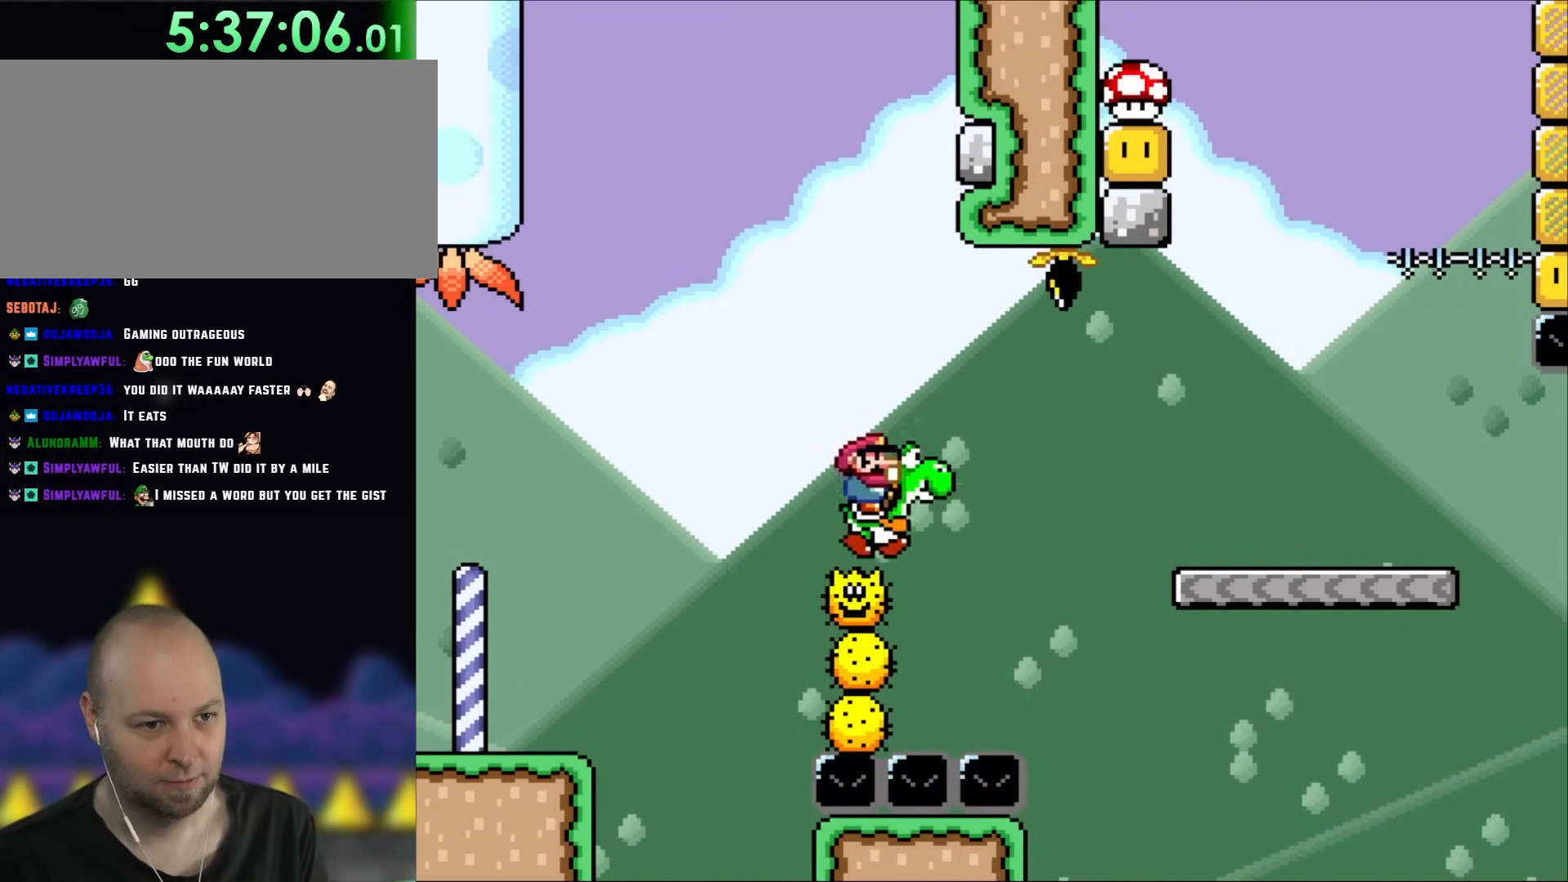
{"dt_ms": 500, "buttons": ["B", "Y"], "events": [[267, "DPAD_RIGHT", "down"], [450, "DPAD_RIGHT", "up"]]}
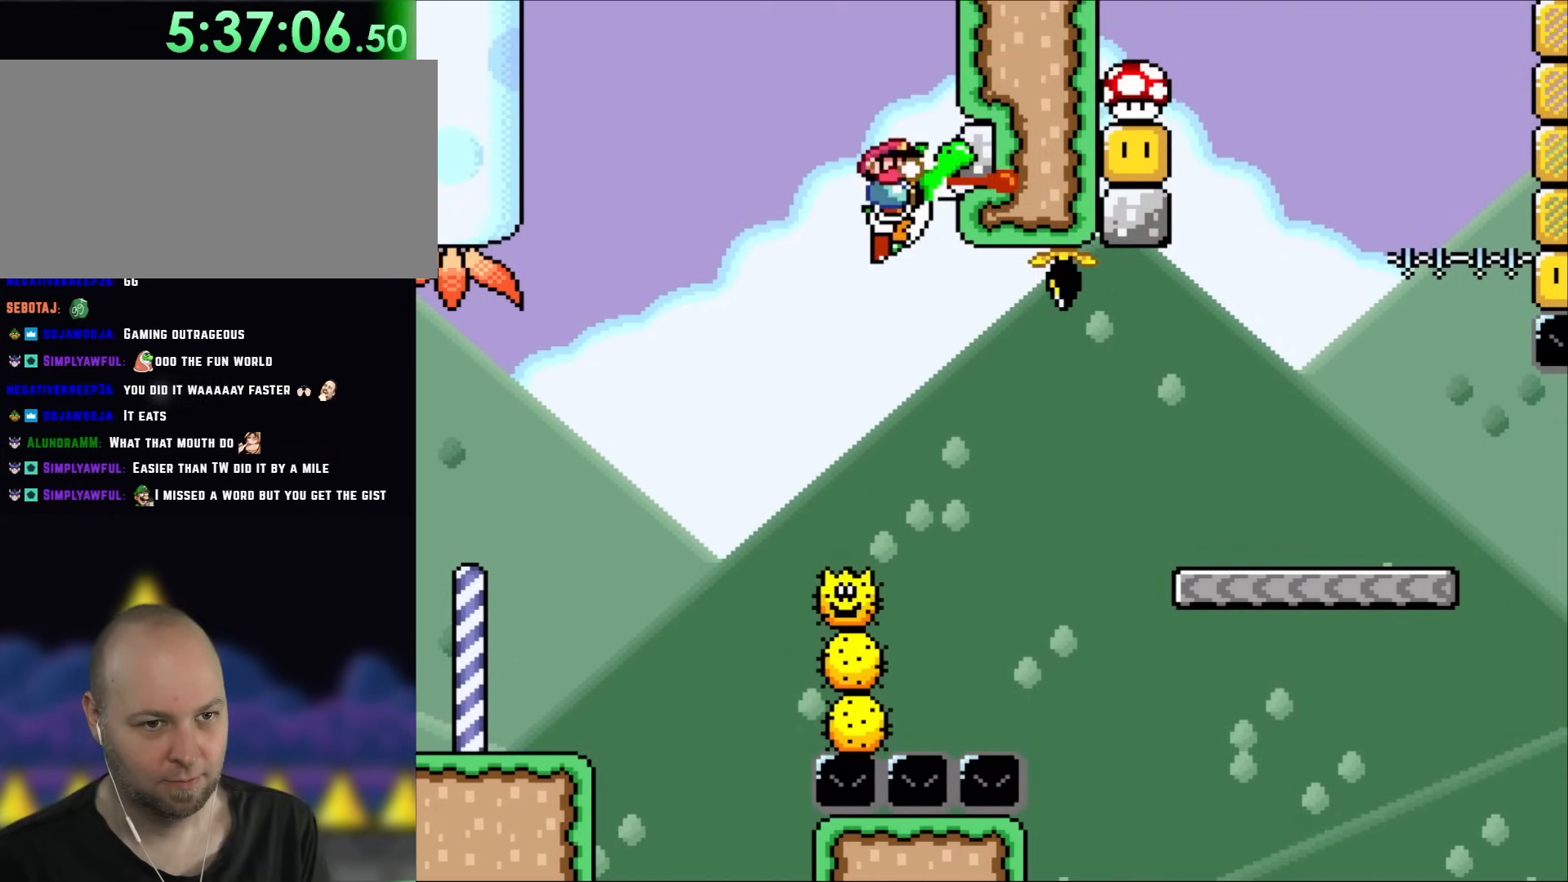
{"dt_ms": 500, "buttons": ["B", "Y"], "events": [[350, "DPAD_LEFT", "down"], [500, "DPAD_LEFT", "up"]]}
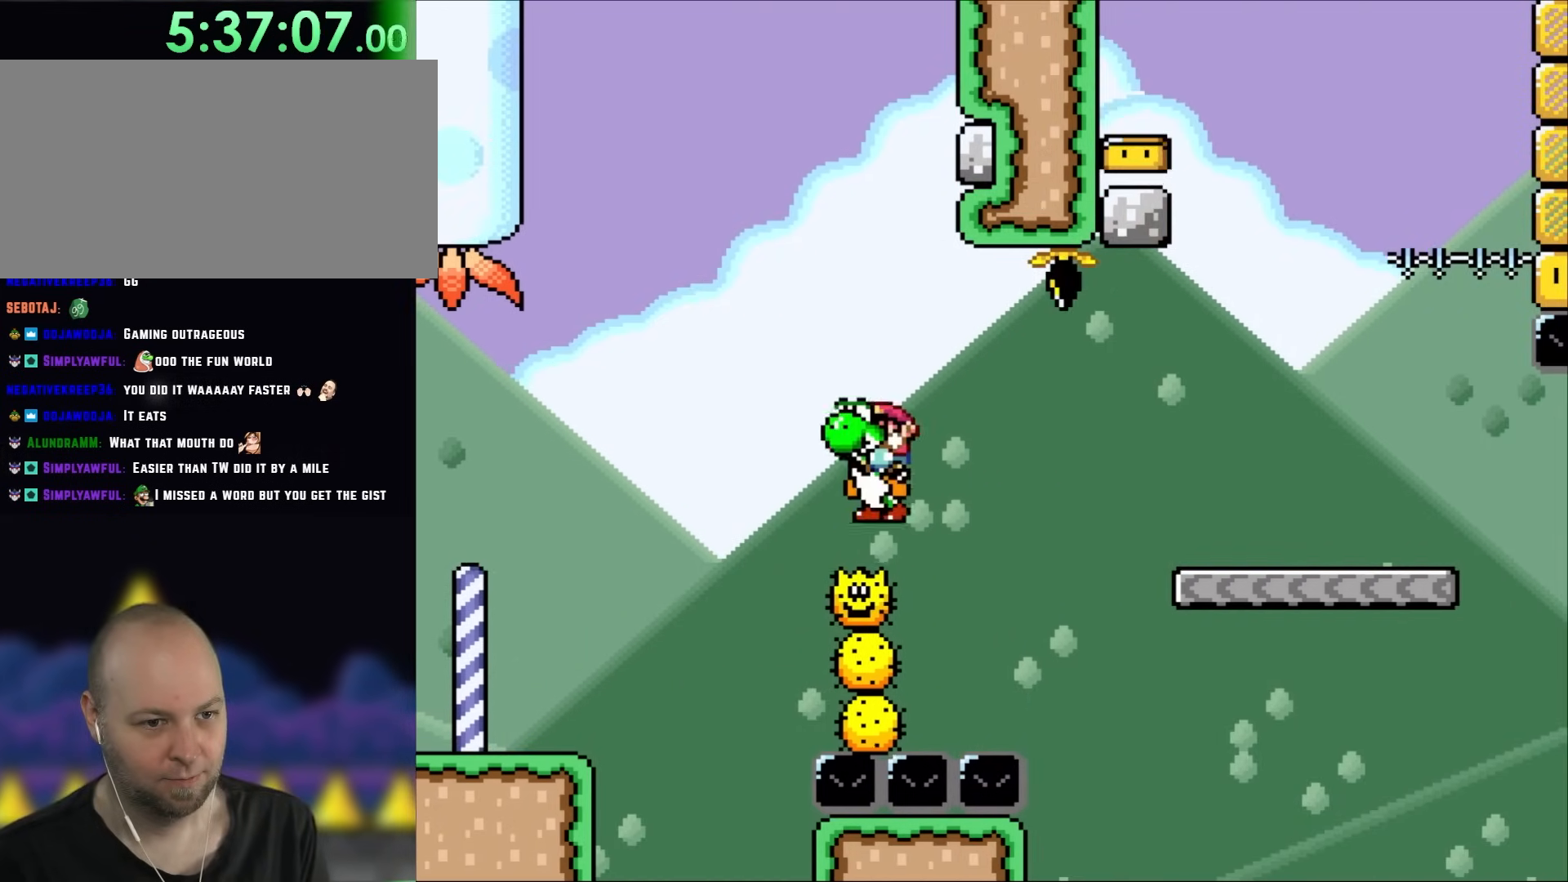
{"dt_ms": 500, "buttons": ["B", "Y", "DPAD_RIGHT"], "events": [[83, "DPAD_RIGHT", "down"], [217, "B", "up"], [317, "DPAD_RIGHT", "up"], [450, "DPAD_RIGHT", "down"], [467, "B", "down"]]}
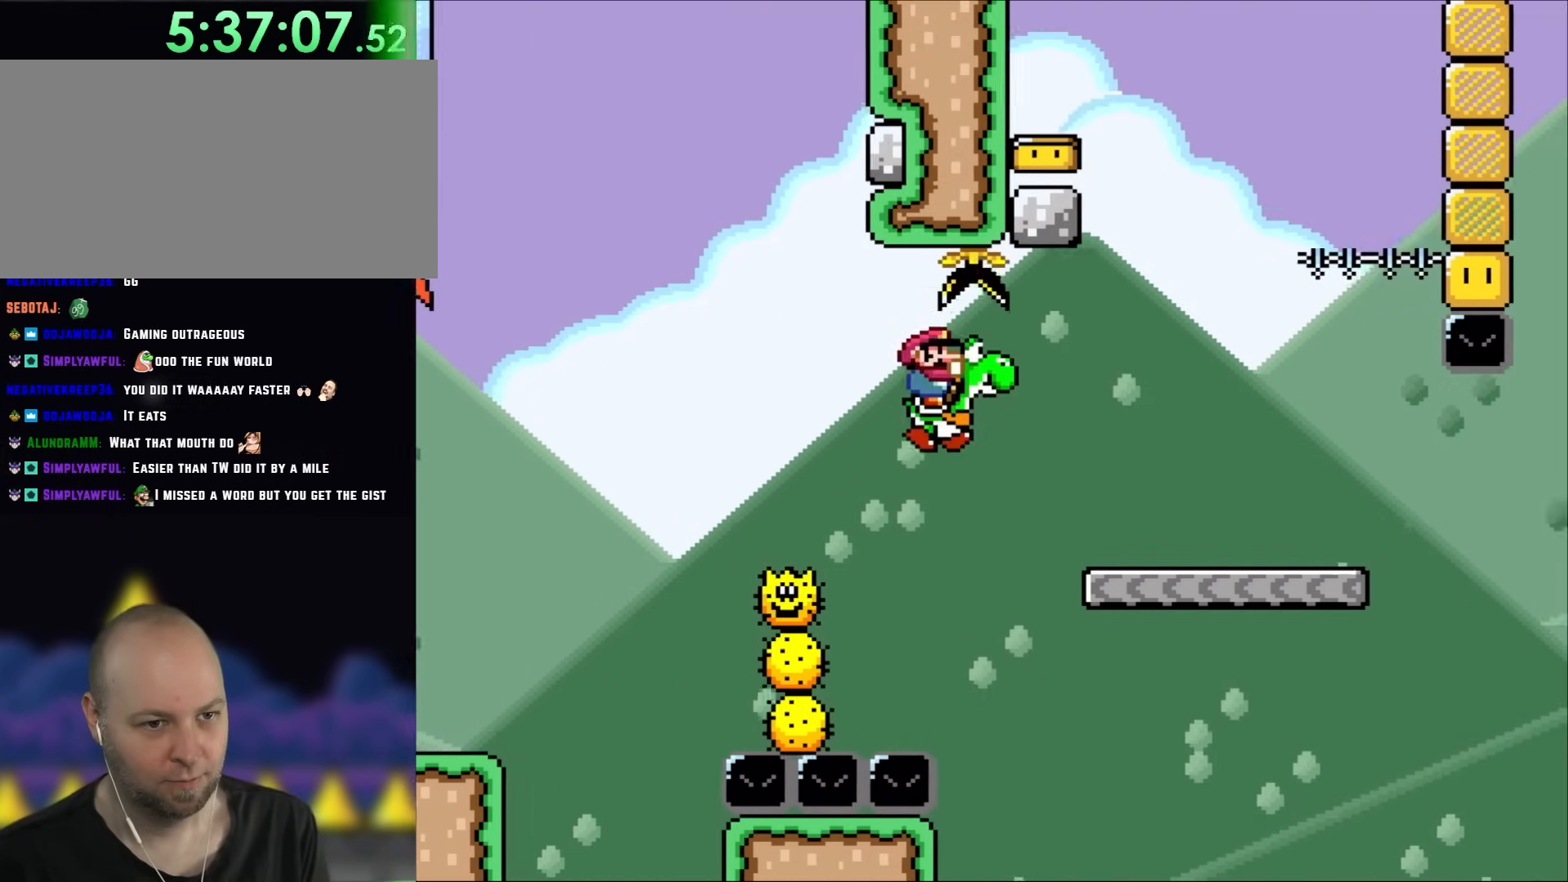
{"dt_ms": 500, "buttons": ["Y", "DPAD_RIGHT"], "events": [[350, "B", "up"]]}
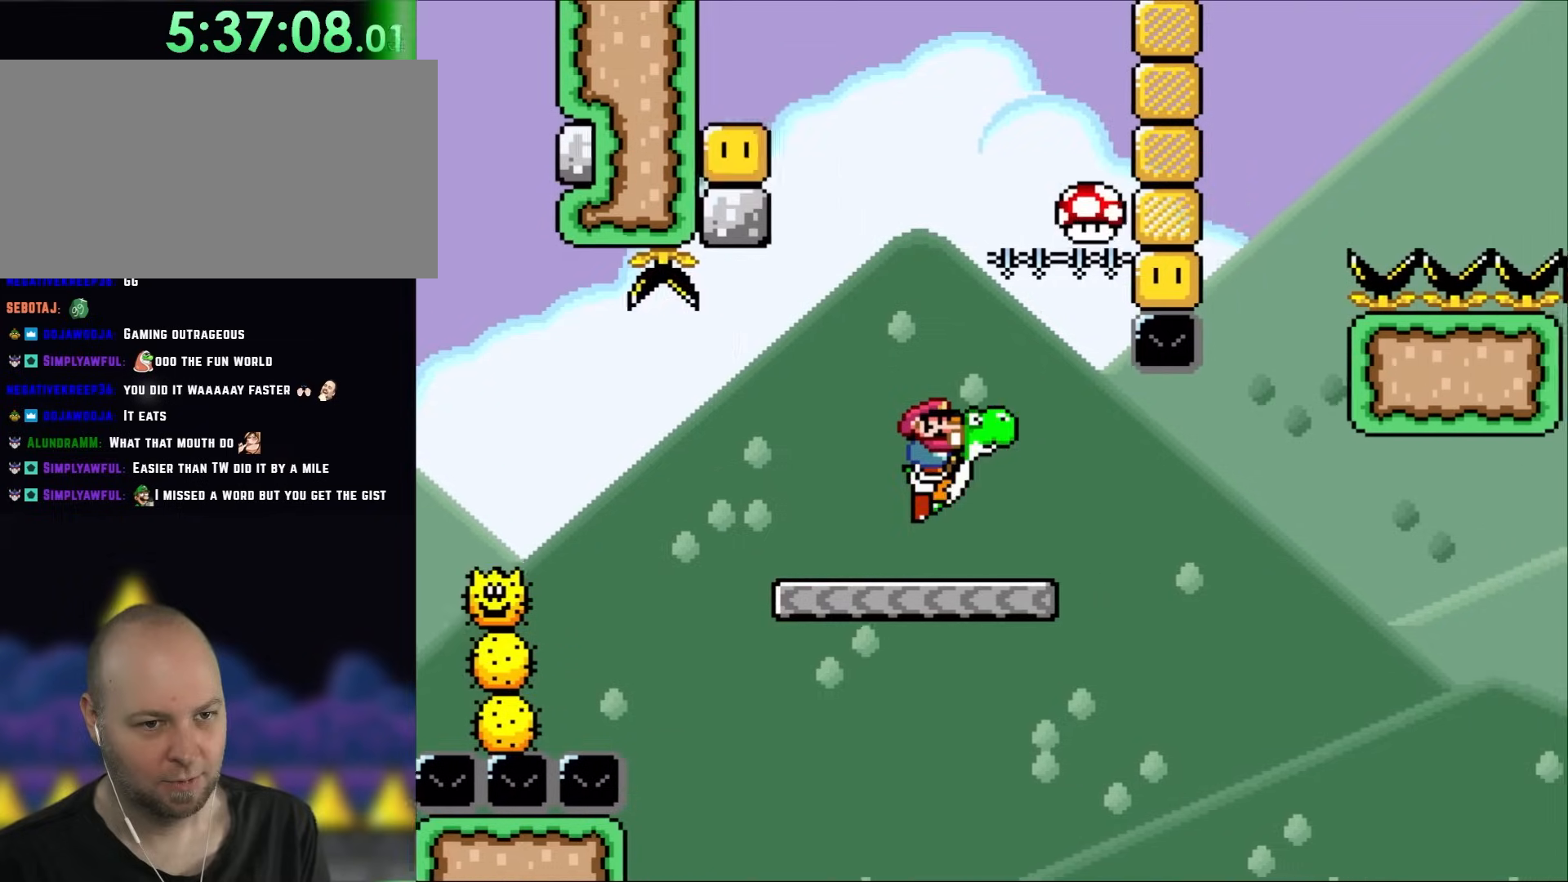
{"dt_ms": 500, "buttons": ["B", "Y"], "events": [[83, "B", "down"], [417, "DPAD_RIGHT", "up"]]}
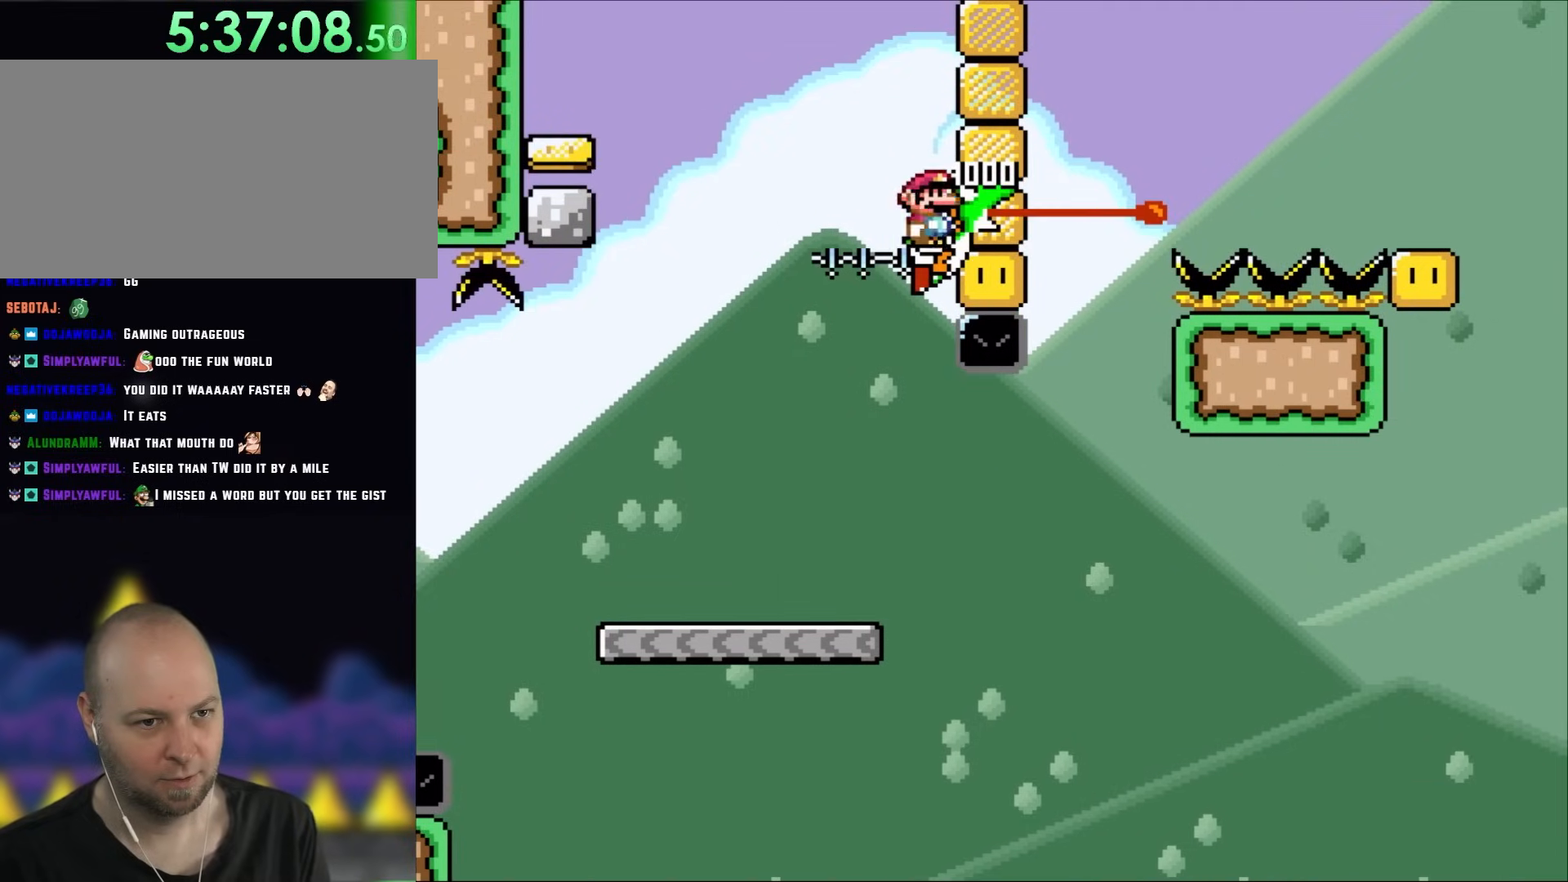
{"dt_ms": 500, "buttons": ["B", "Y"], "events": []}
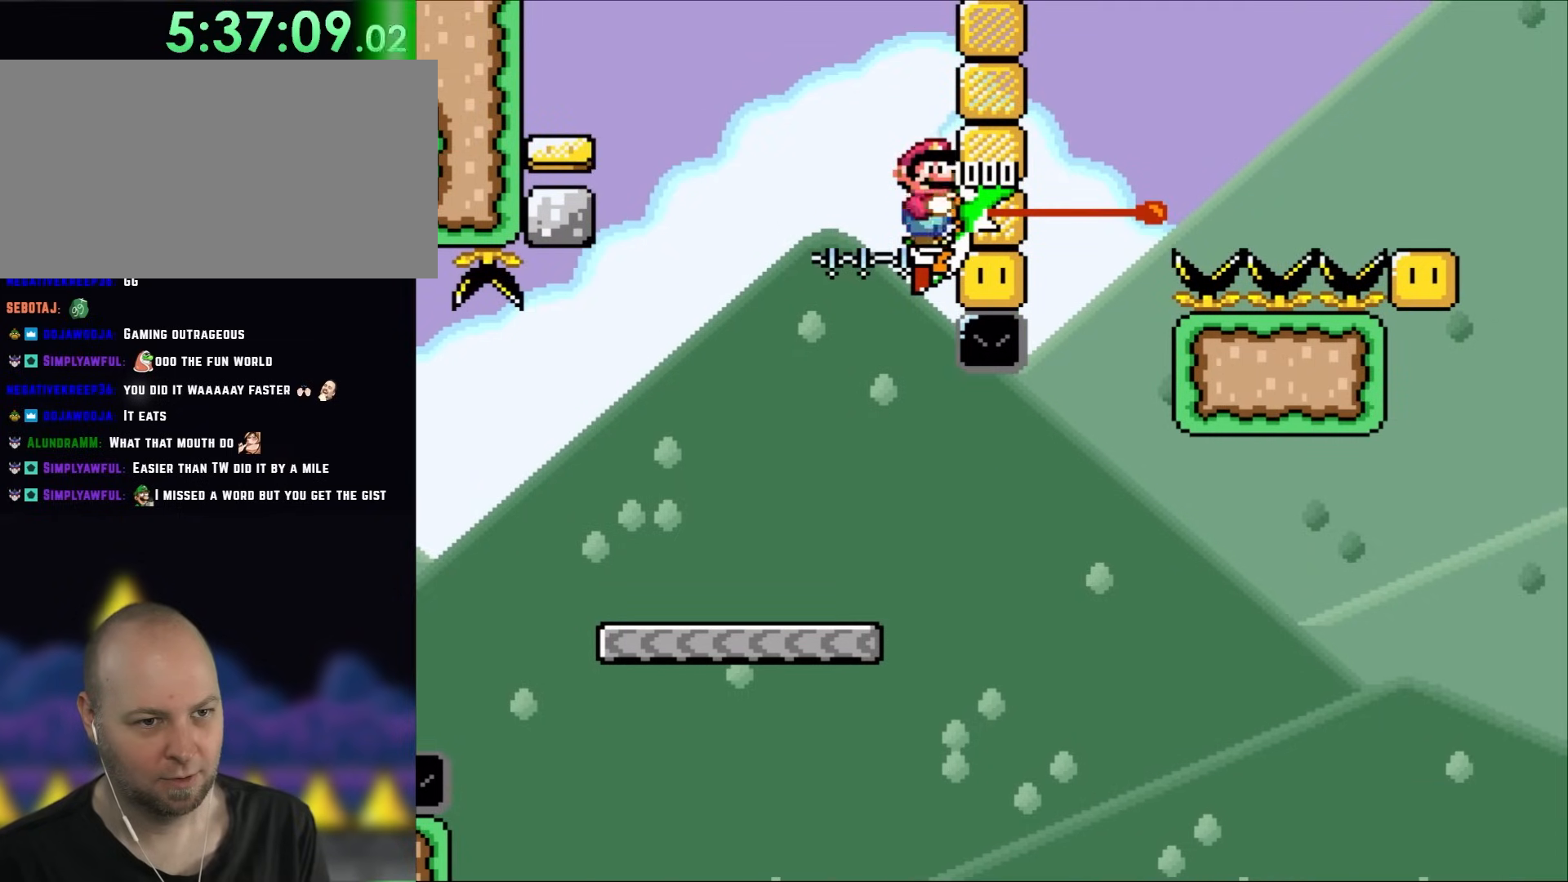
{"dt_ms": 500, "buttons": ["B", "Y"], "events": []}
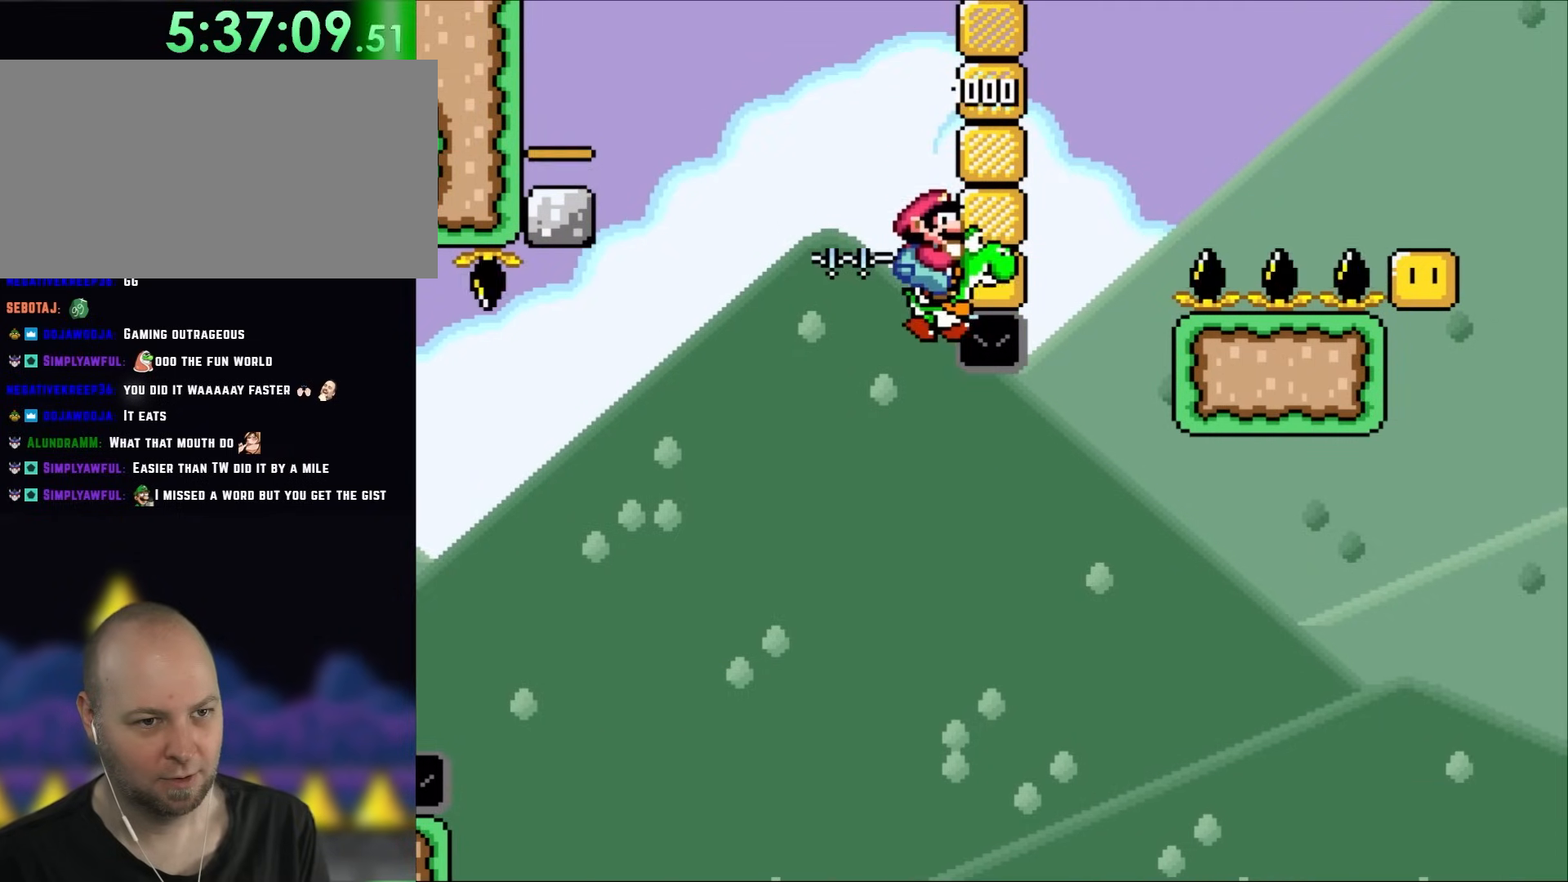
{"dt_ms": 500, "buttons": ["Y"], "events": [[317, "B", "up"]]}
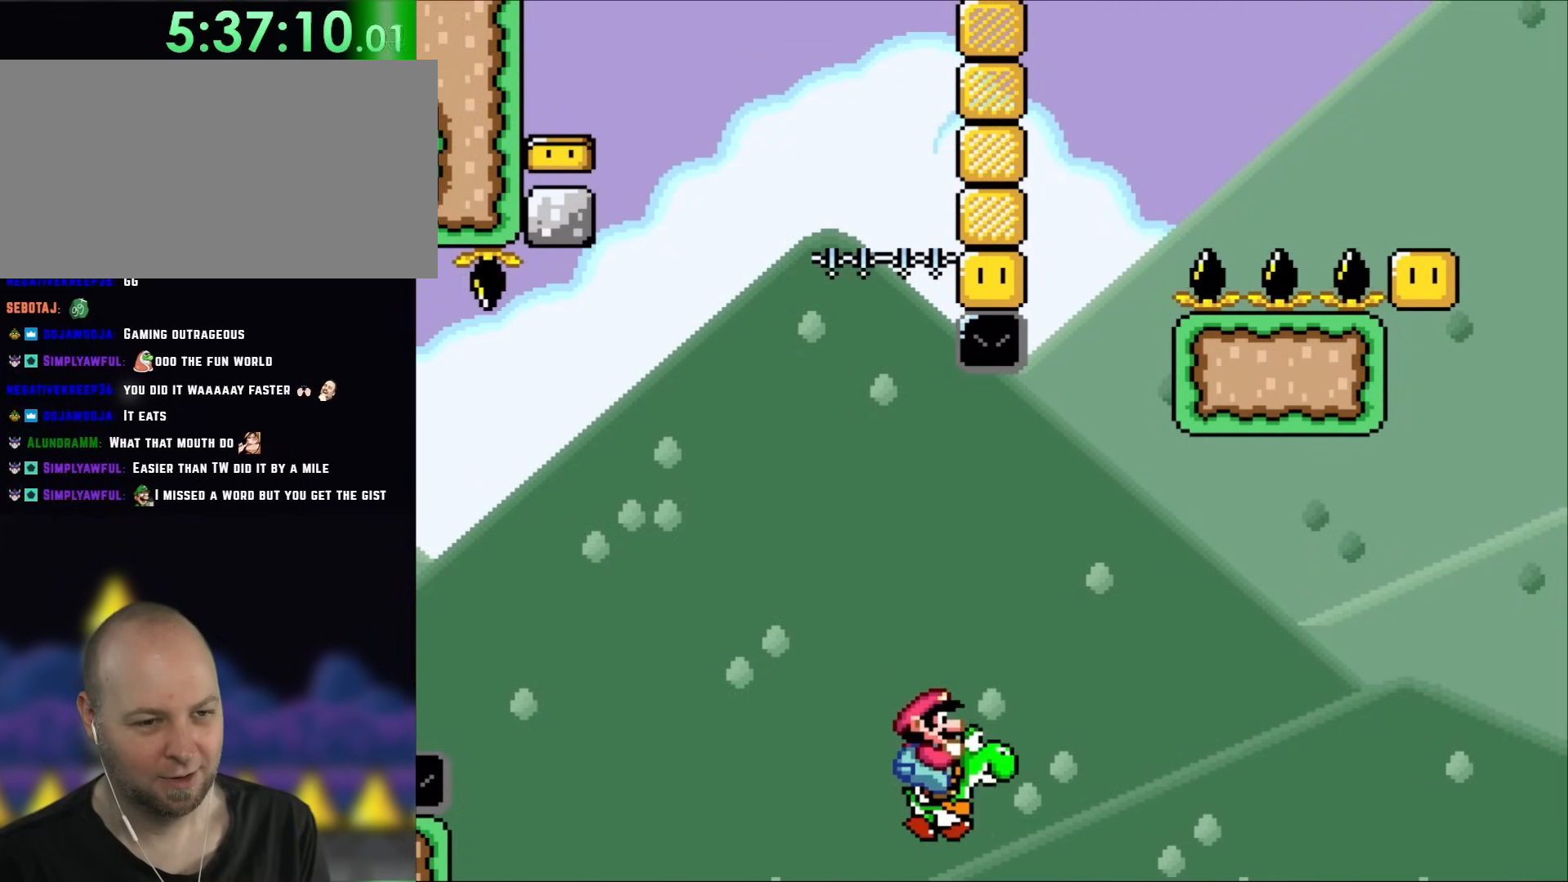
{"dt_ms": 500, "buttons": ["B", "Y"], "events": [[17, "Y", "up"], [450, "B", "down"], [450, "Y", "down"]]}